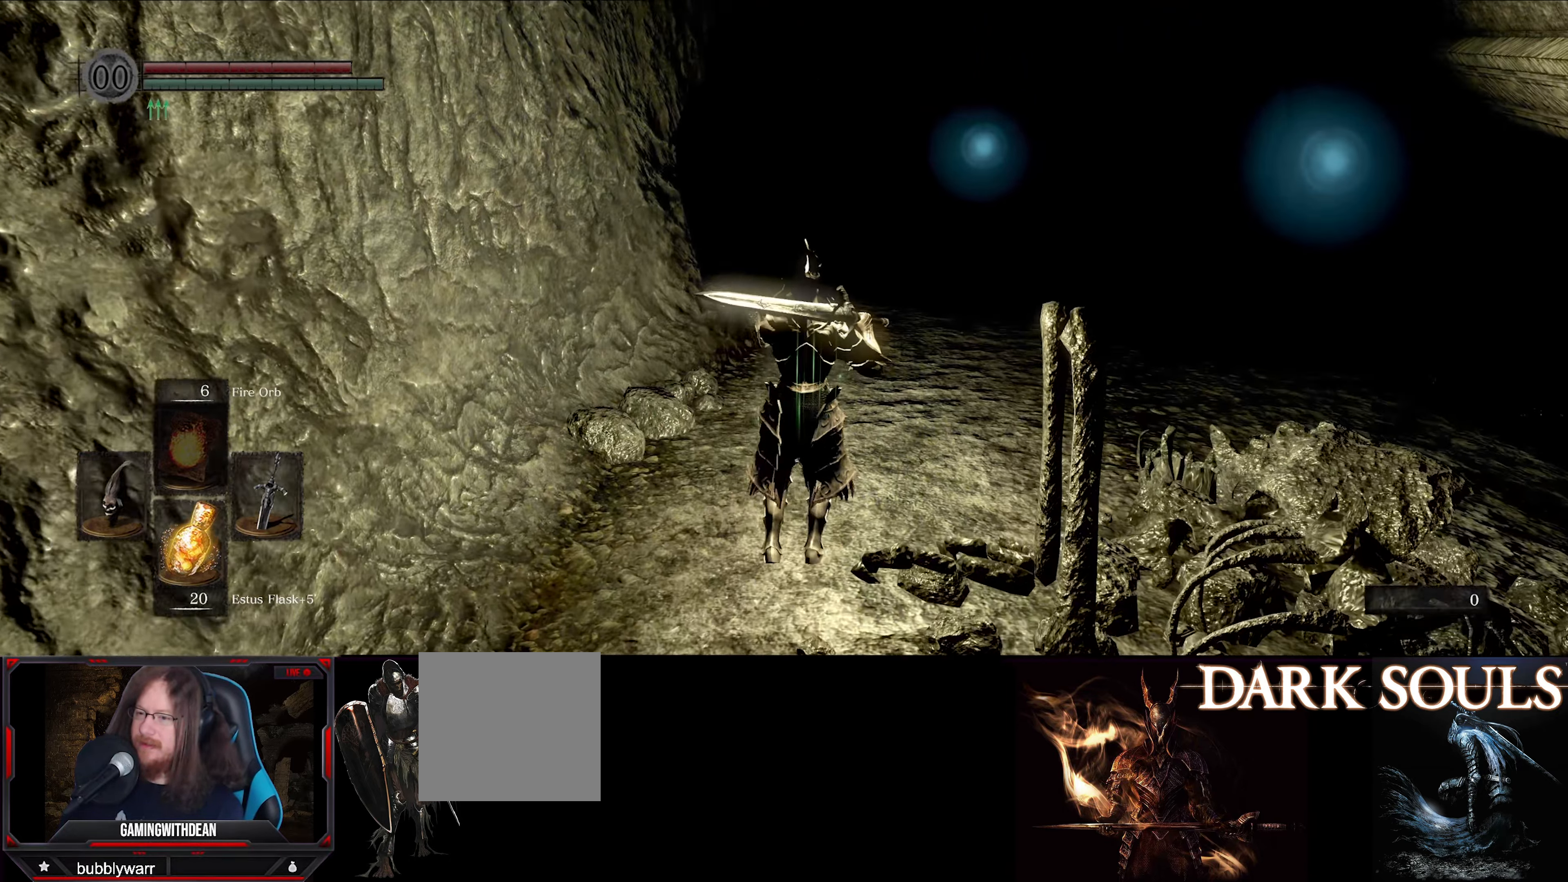
Gameplay with a controller (Xbox layout); each line is a JSON object with the inputs held at the frame after it. "events" lists button and stick changes between this image and that frame as [ms after this image, input, new state], when the widget could be followed in between. Not read: L3 R3.
{"buttons": ["L1"], "left_stick": "up", "right_stick": "center", "events": []}
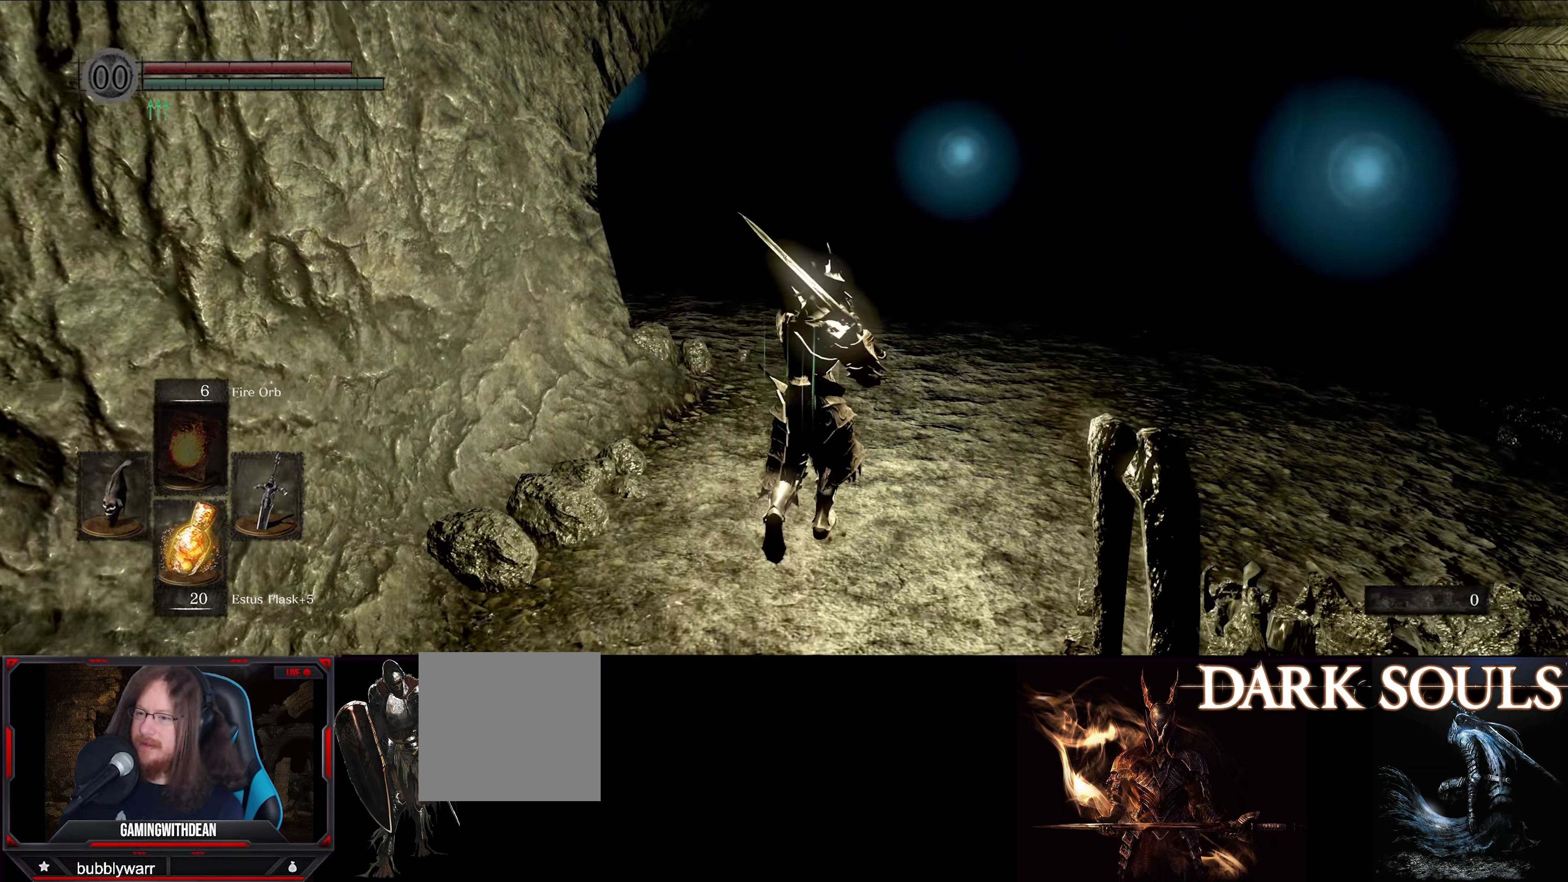
{"buttons": ["L1"], "left_stick": "up", "right_stick": "center", "events": []}
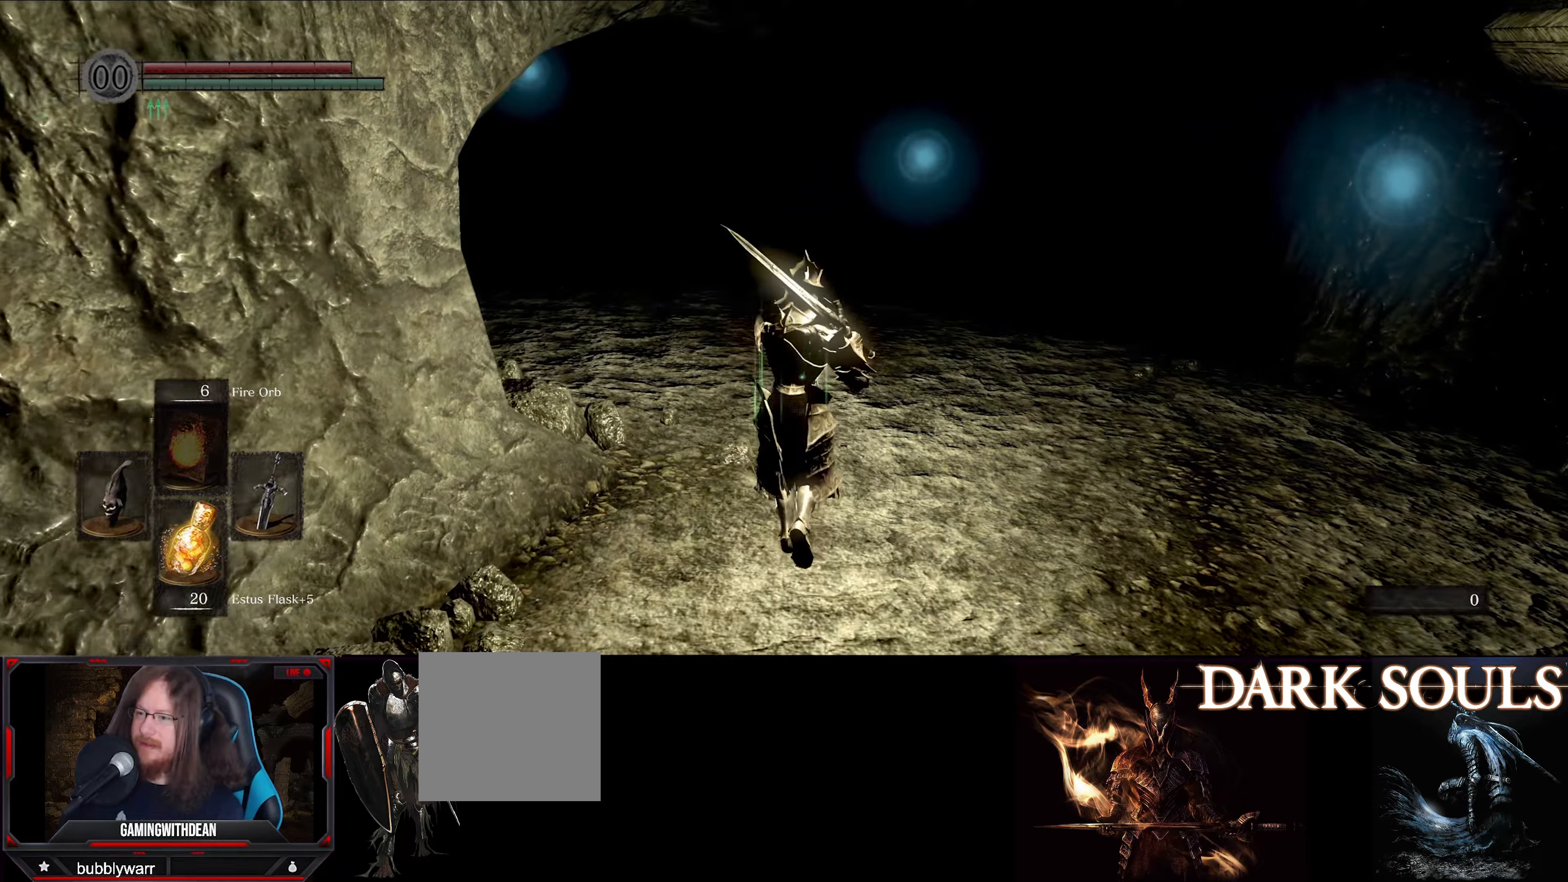
{"buttons": ["L1"], "left_stick": "up", "right_stick": "center", "events": []}
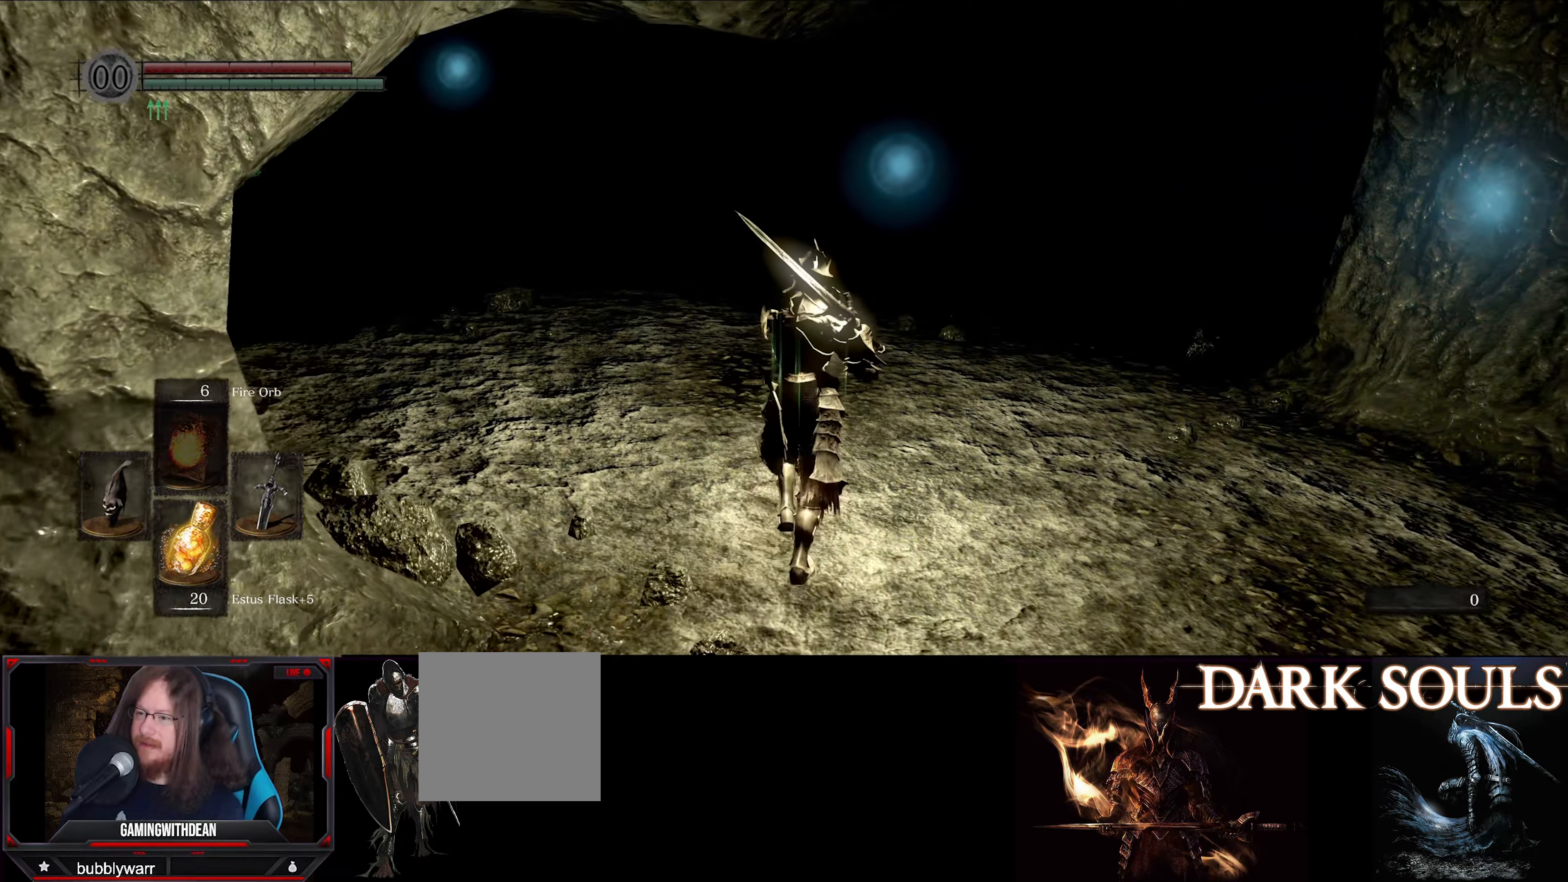
{"buttons": ["L1"], "left_stick": "up-right", "right_stick": "center", "events": [[267, "left_stick", "up-right"]]}
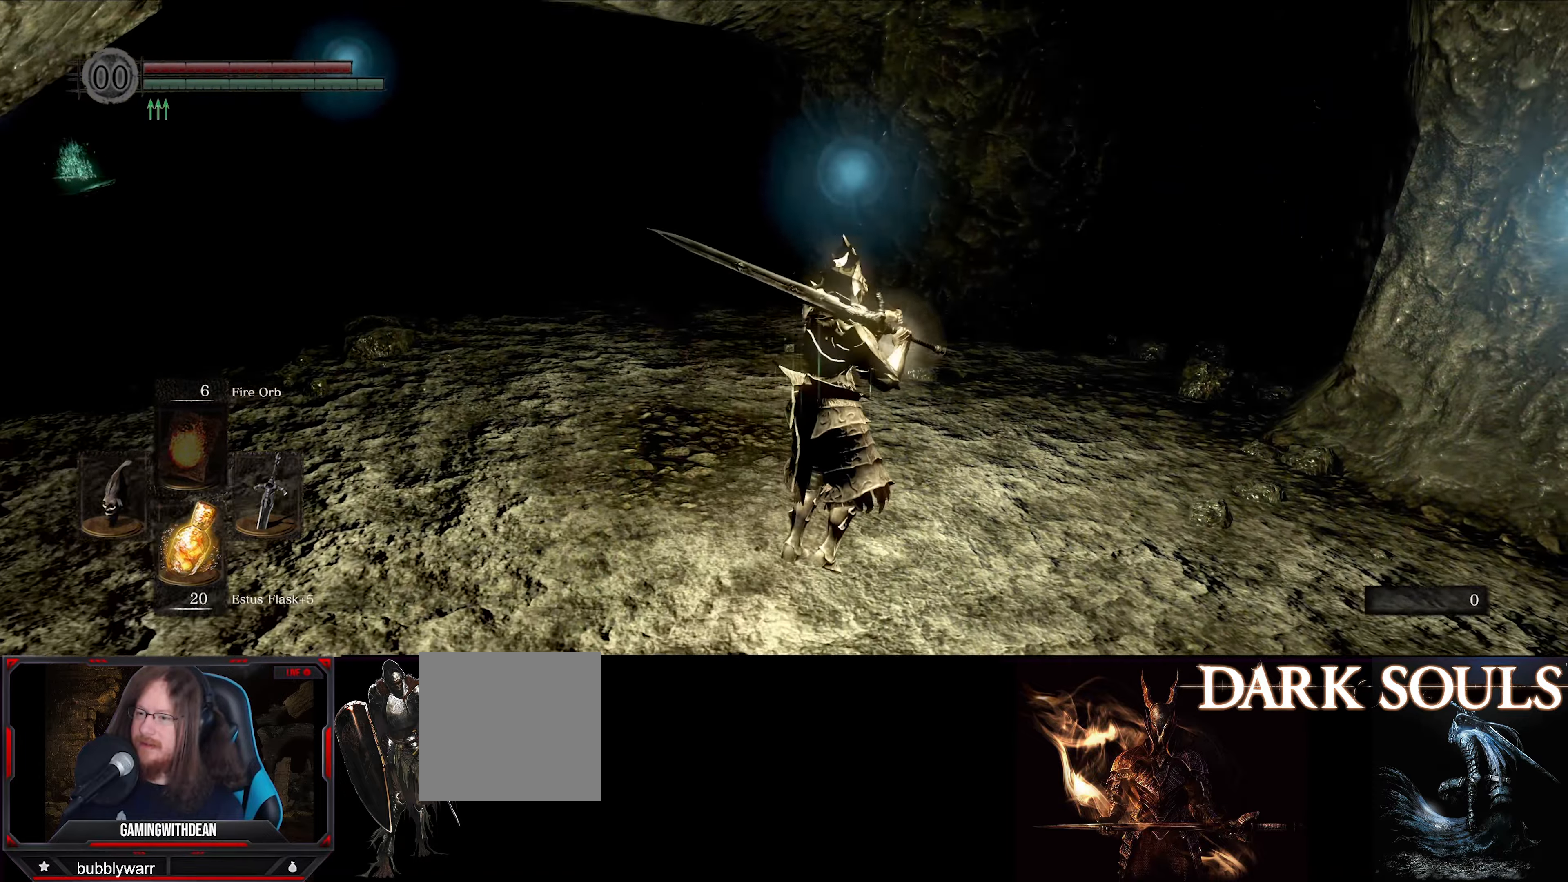
{"buttons": ["L1"], "left_stick": "up", "right_stick": "center", "events": [[34, "left_stick", "up"], [184, "right_stick", "left"], [450, "right_stick", "center"]]}
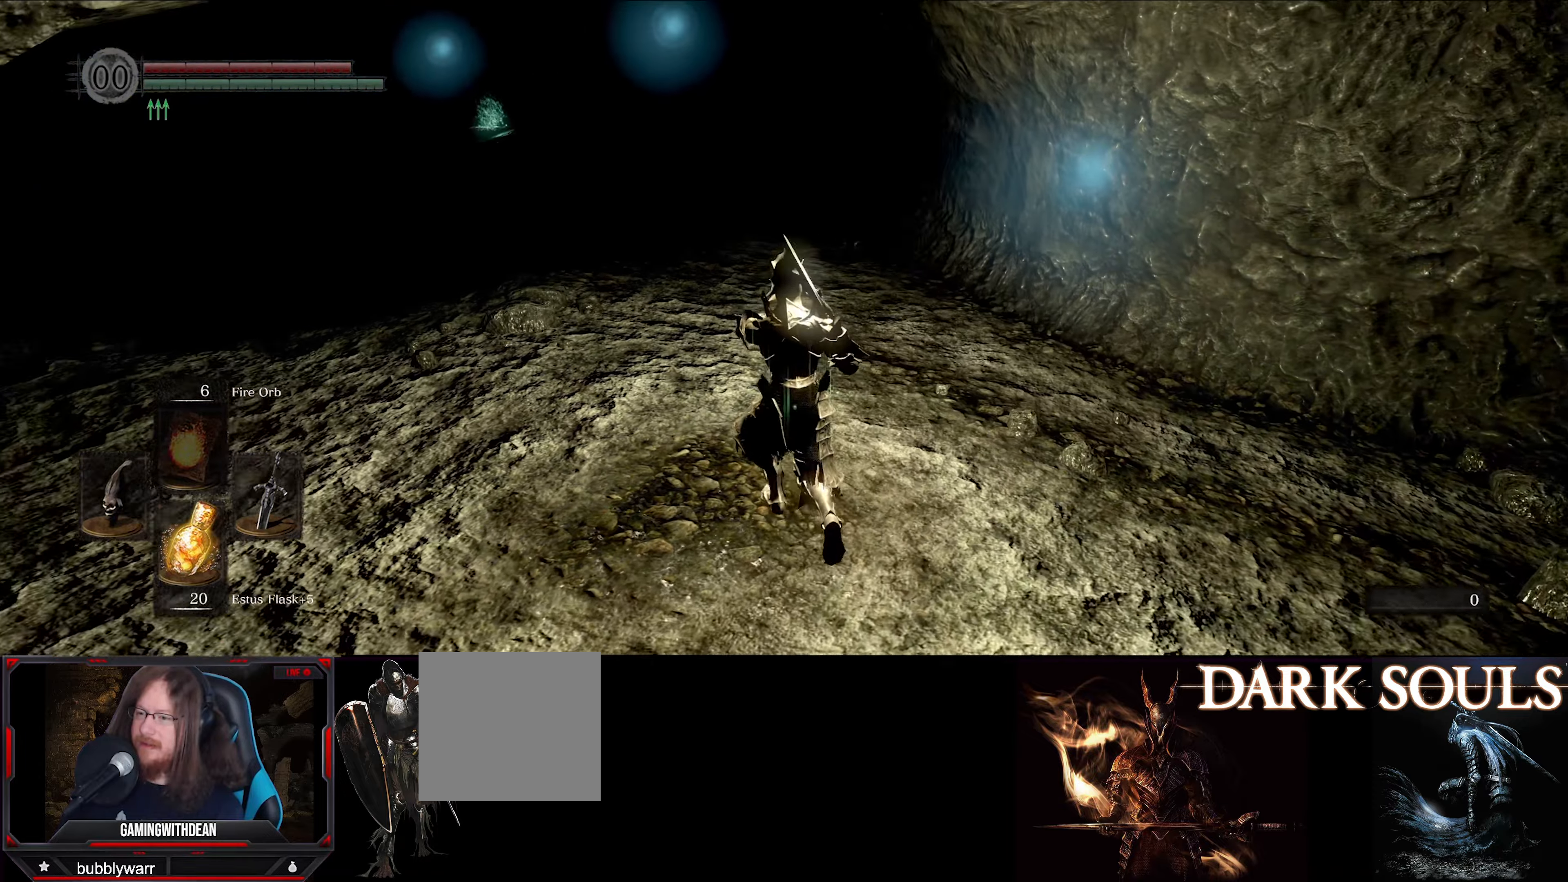
{"buttons": ["L1"], "left_stick": "up", "right_stick": "center", "events": [[367, "right_stick", "up-right"], [467, "right_stick", "center"]]}
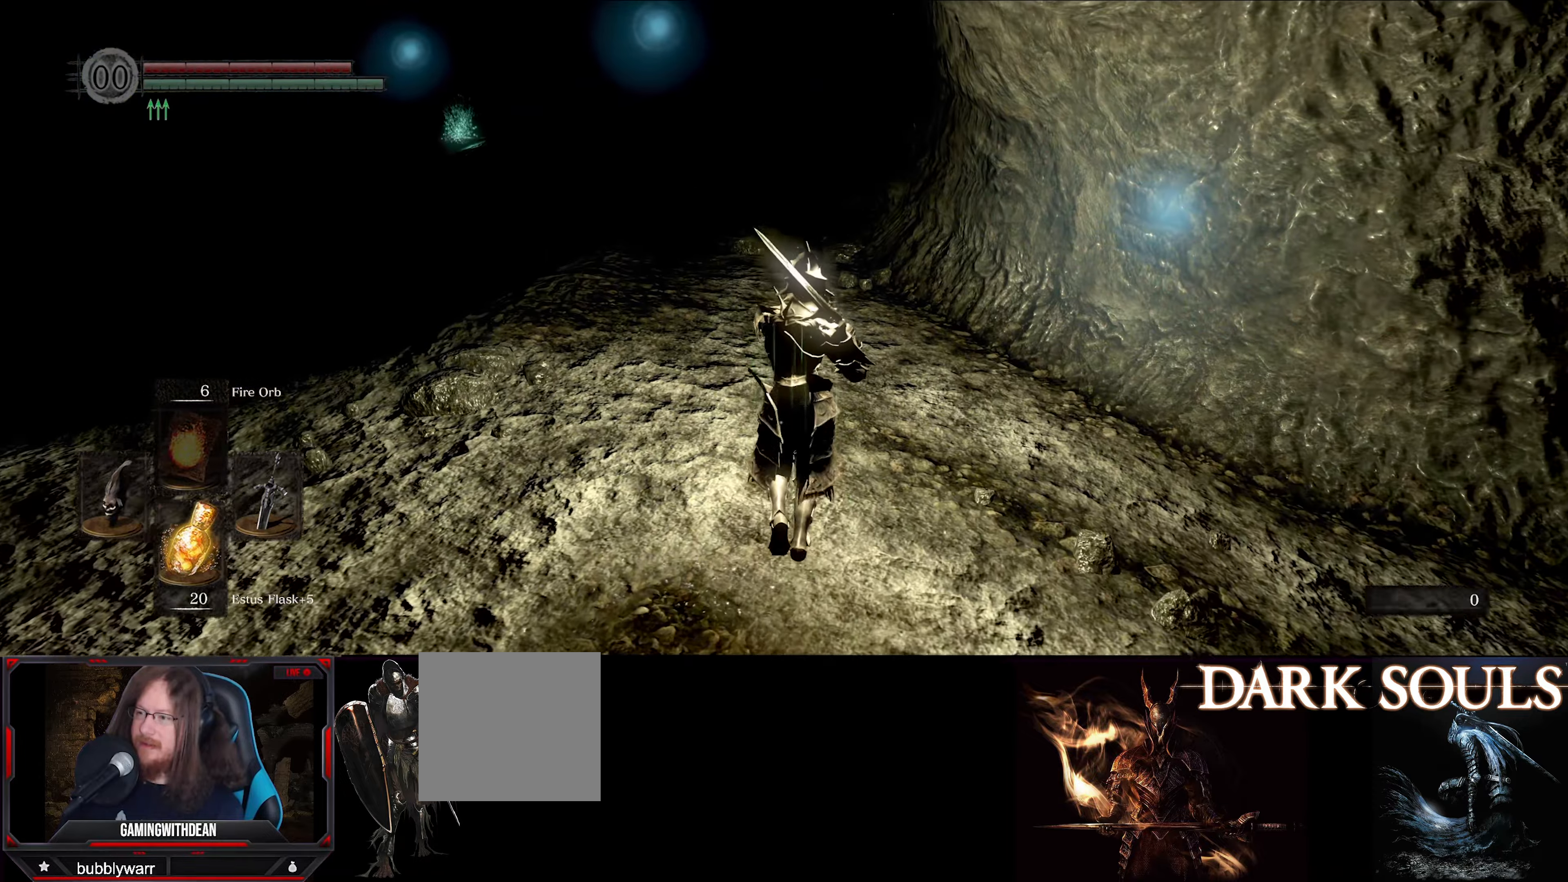
{"buttons": ["L1"], "left_stick": "up", "right_stick": "center", "events": []}
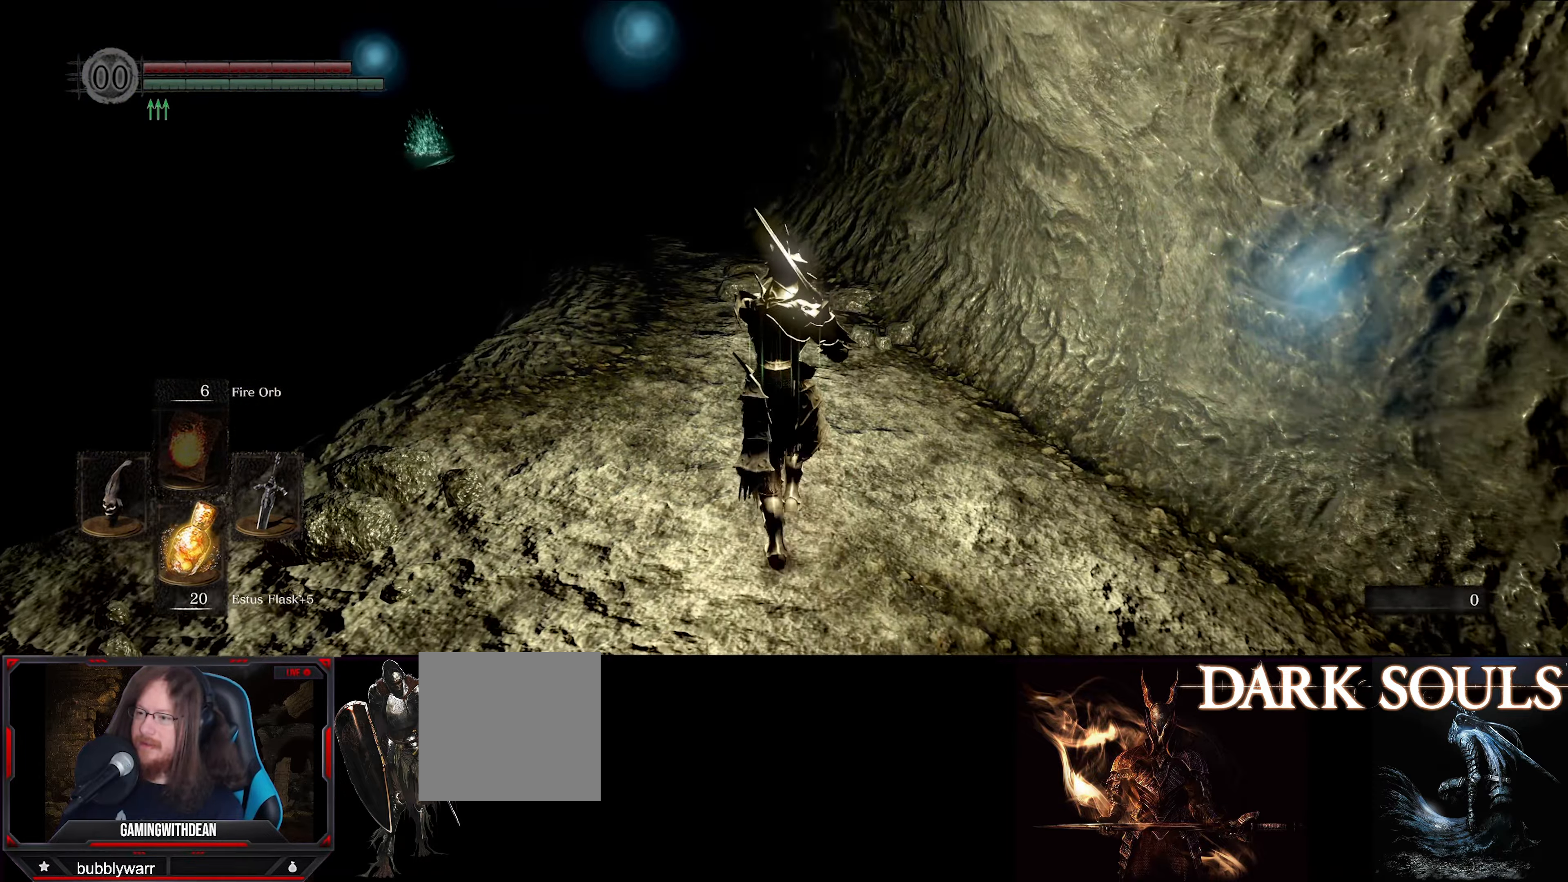
{"buttons": ["L1"], "left_stick": "up", "right_stick": "left", "events": [[50, "right_stick", "left"]]}
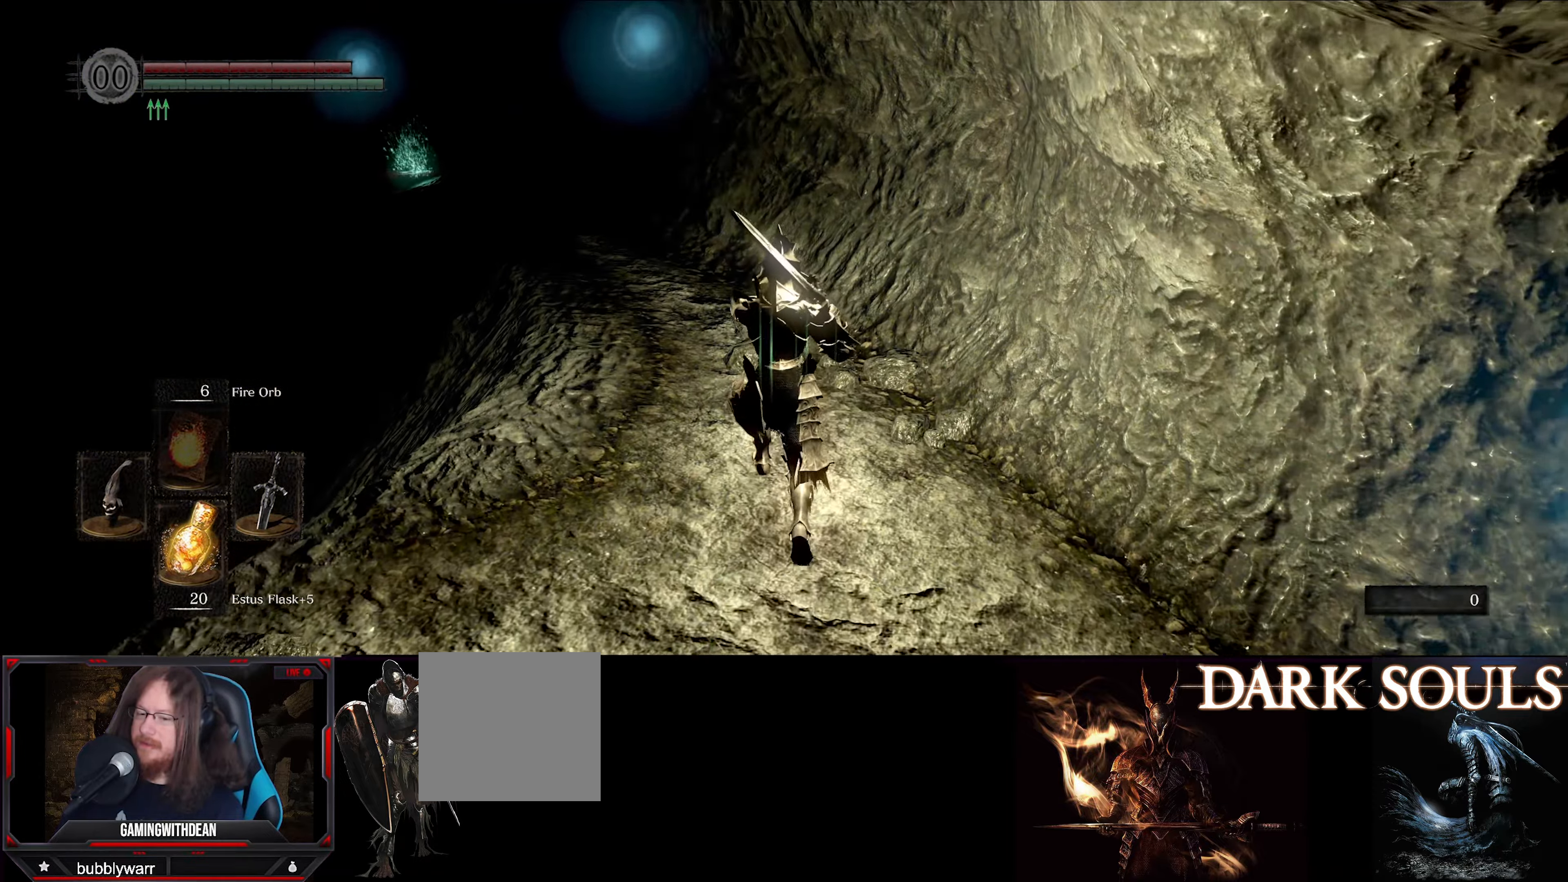
{"buttons": ["L1"], "left_stick": "up", "right_stick": "left", "events": []}
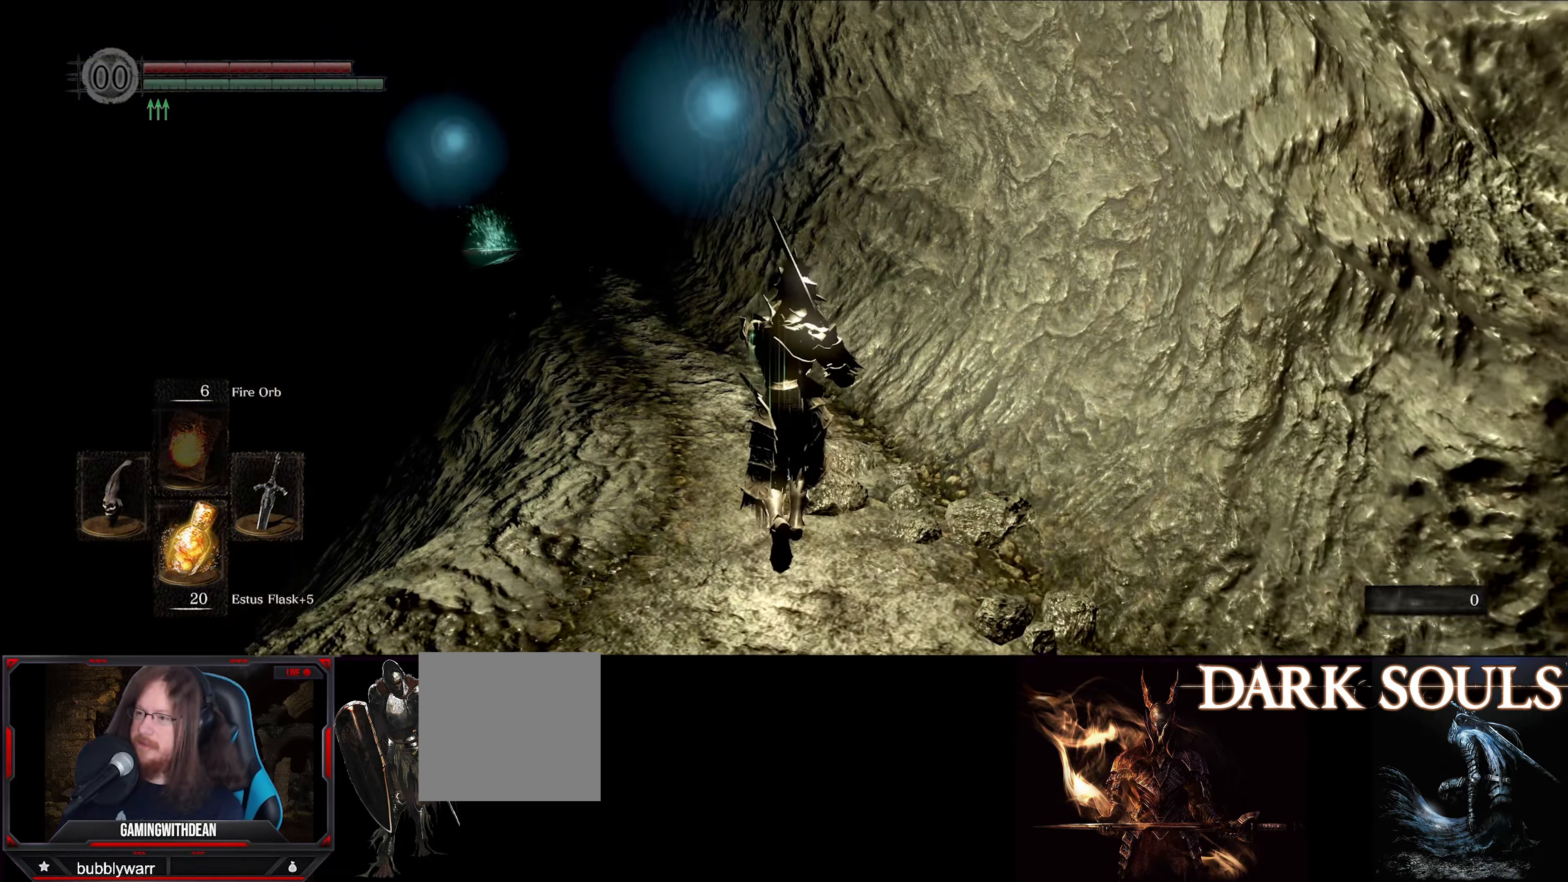
{"buttons": ["L1"], "left_stick": "up", "right_stick": "center", "events": [[167, "right_stick", "center"]]}
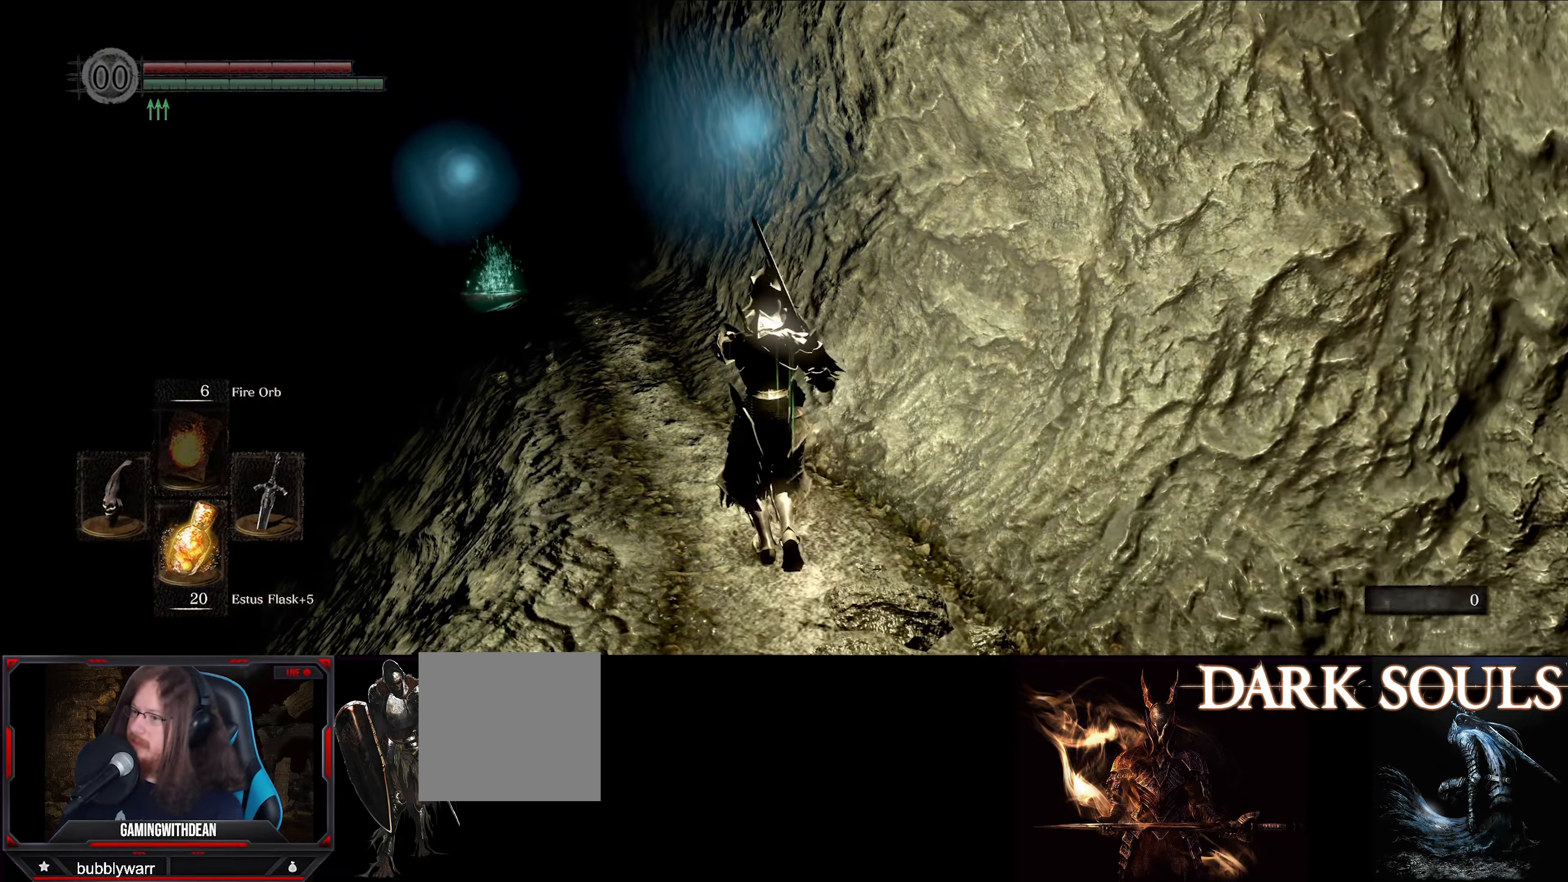
{"buttons": ["L1"], "left_stick": "up", "right_stick": "center", "events": [[50, "right_stick", "left"], [333, "right_stick", "center"]]}
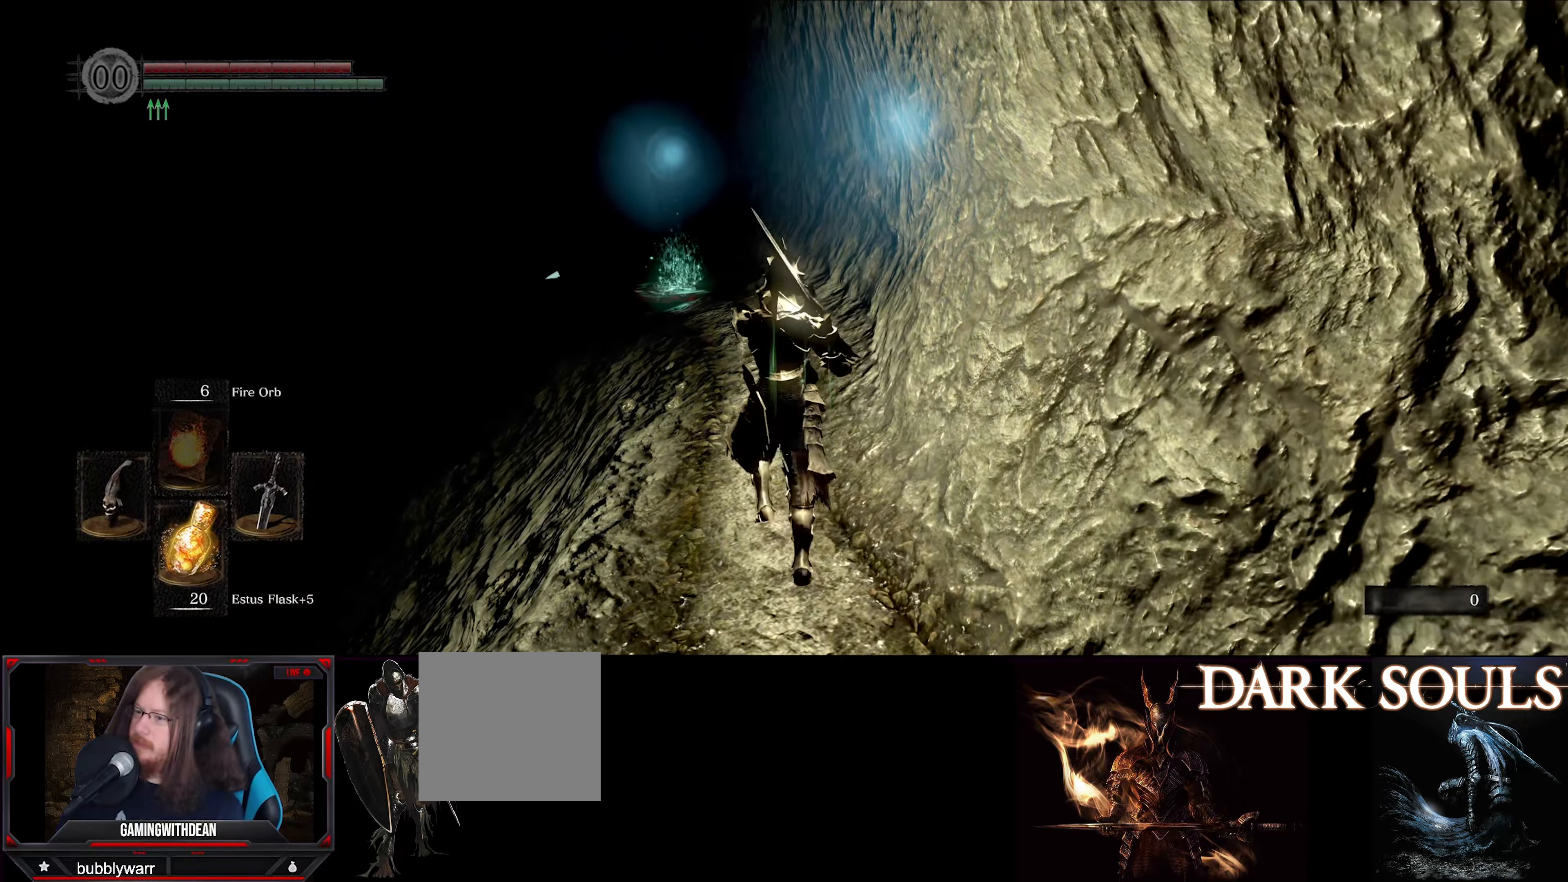
{"buttons": ["L1"], "left_stick": "up", "right_stick": "center", "events": [[316, "right_stick", "down-left"], [483, "right_stick", "center"]]}
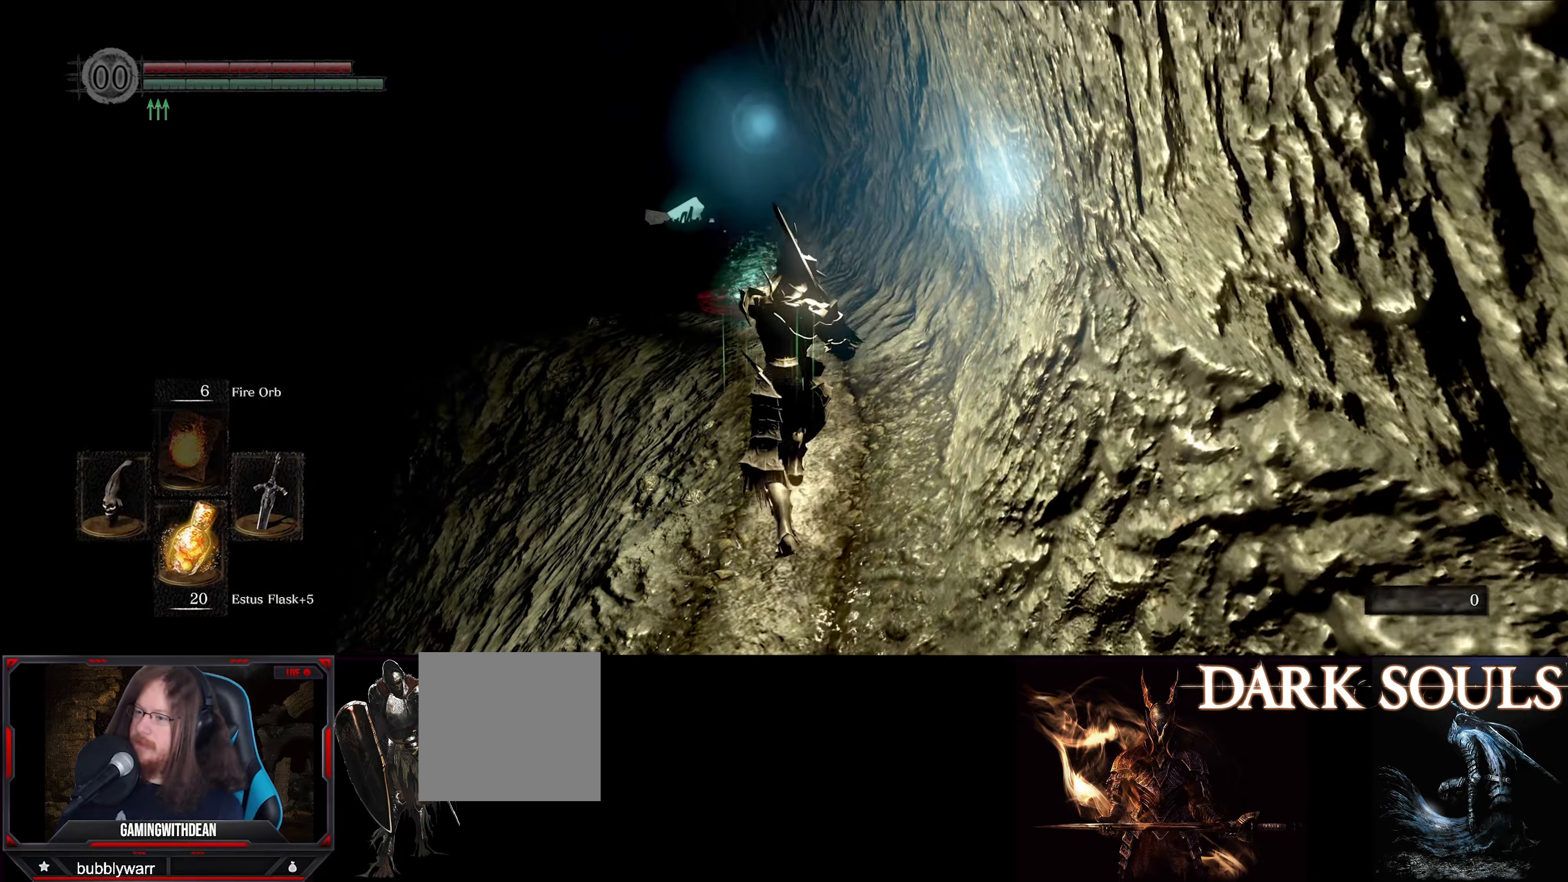
{"buttons": ["L1"], "left_stick": "up", "right_stick": "center", "events": []}
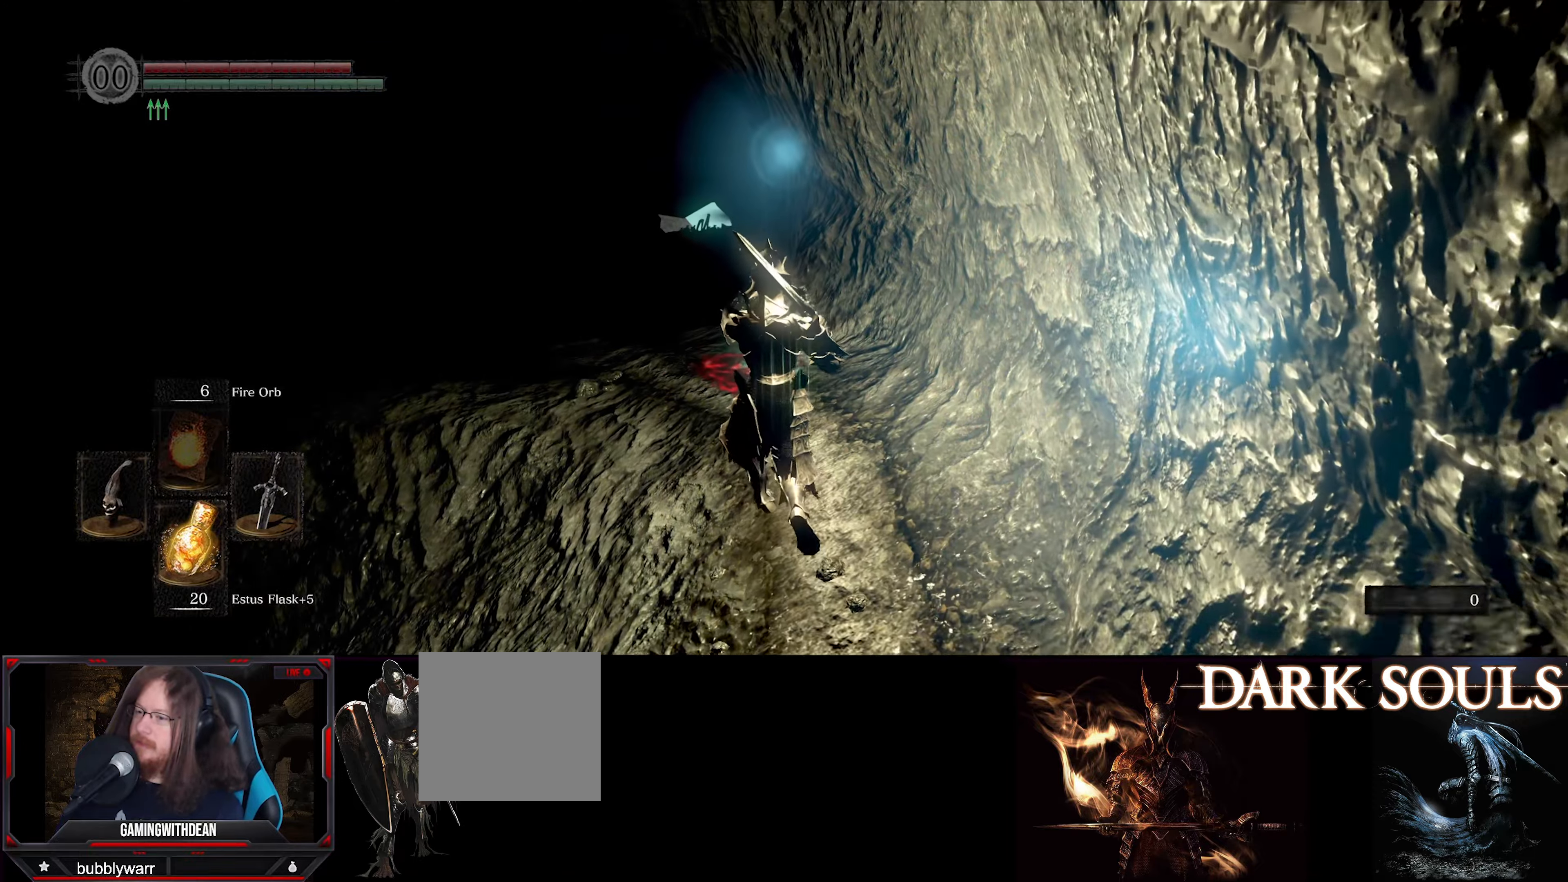
{"buttons": [], "left_stick": "up", "right_stick": "center", "events": [[450, "L1", "up"]]}
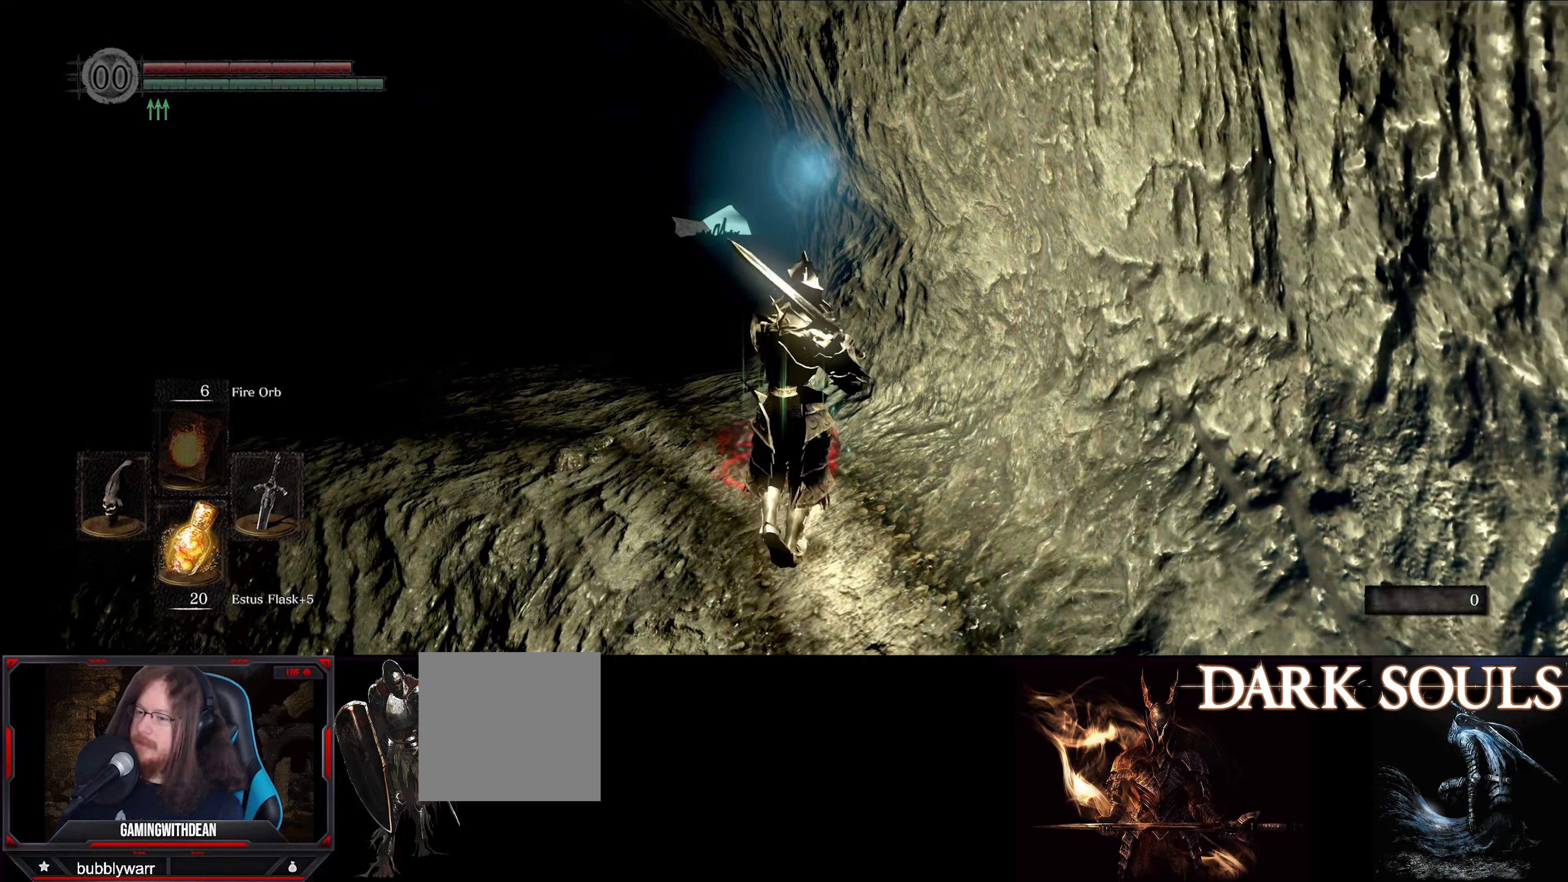
{"buttons": ["A"], "left_stick": "center", "right_stick": "center", "events": [[466, "left_stick", "center"], [483, "A", "down"]]}
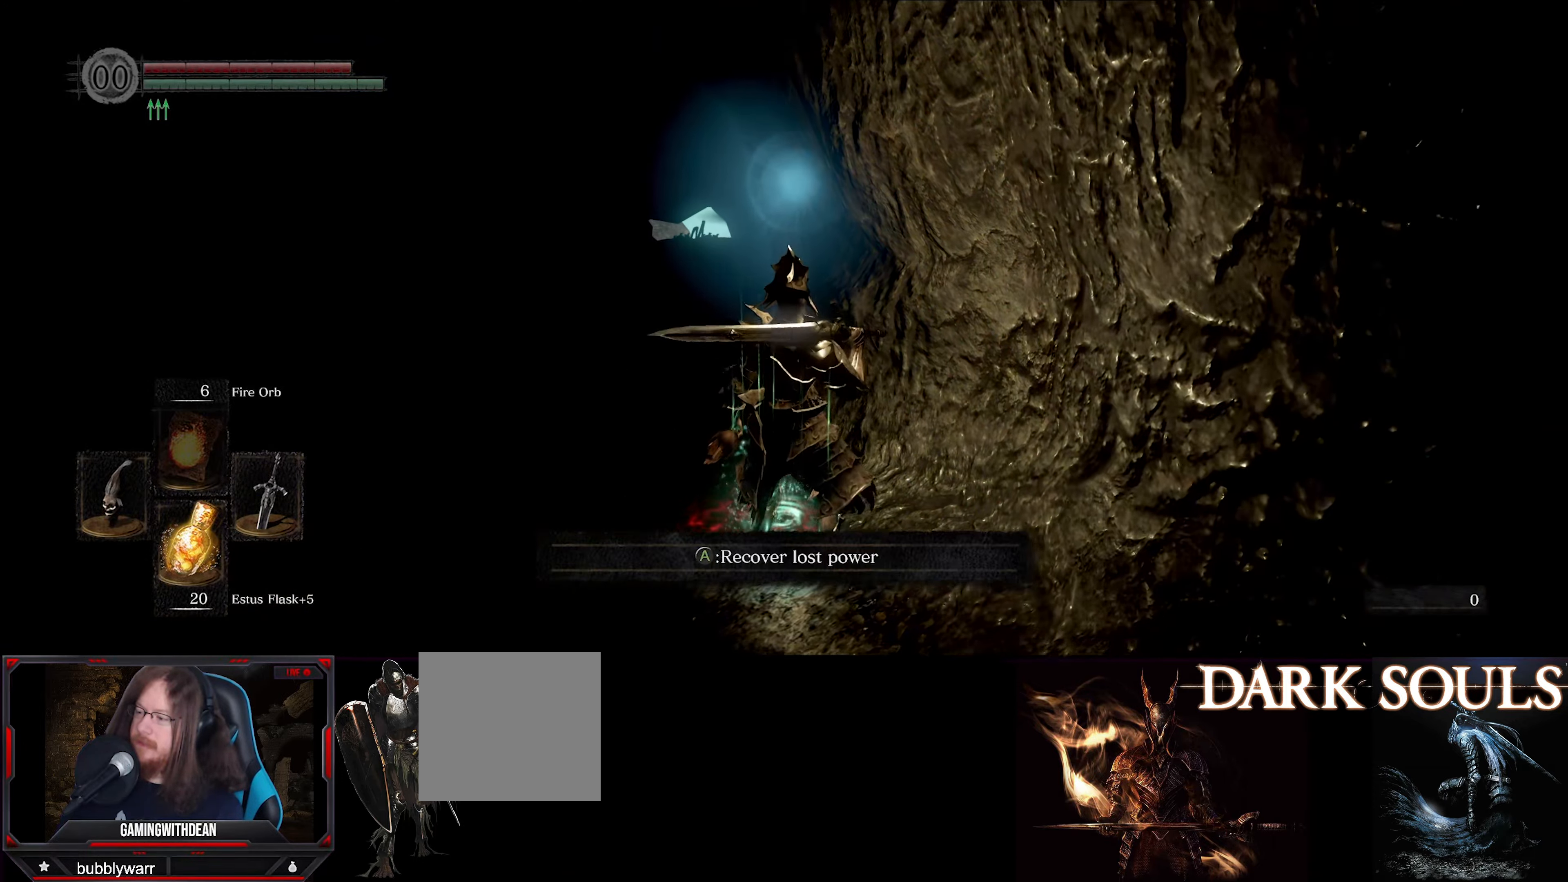
{"buttons": [], "left_stick": "center", "right_stick": "center", "events": [[83, "A", "up"]]}
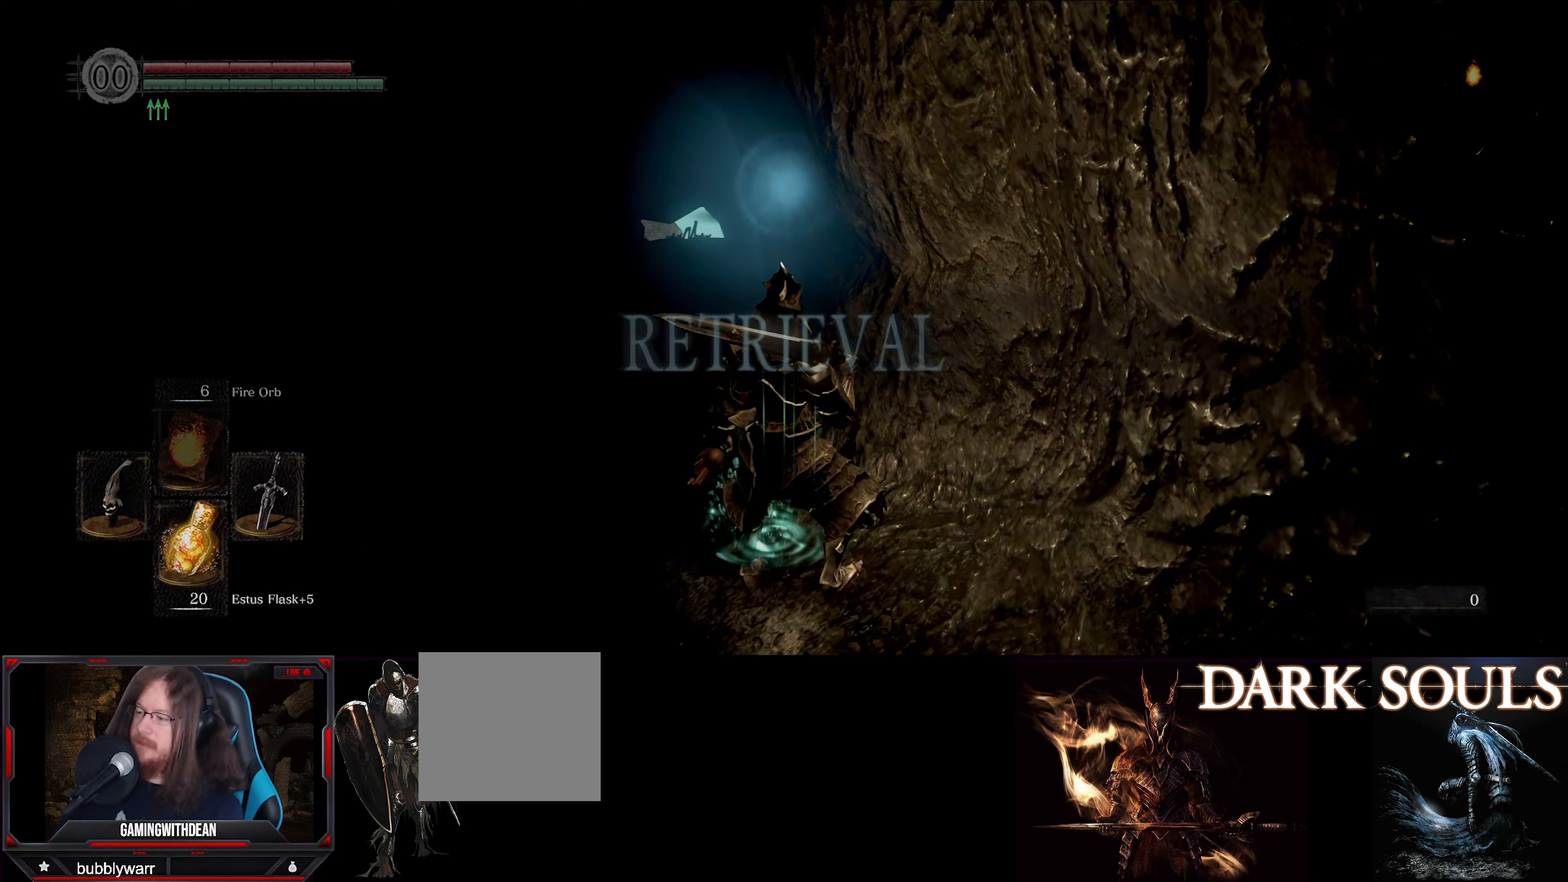
{"buttons": [], "left_stick": "center", "right_stick": "center", "events": [[83, "DPAD_LEFT", "down"], [216, "DPAD_LEFT", "up"]]}
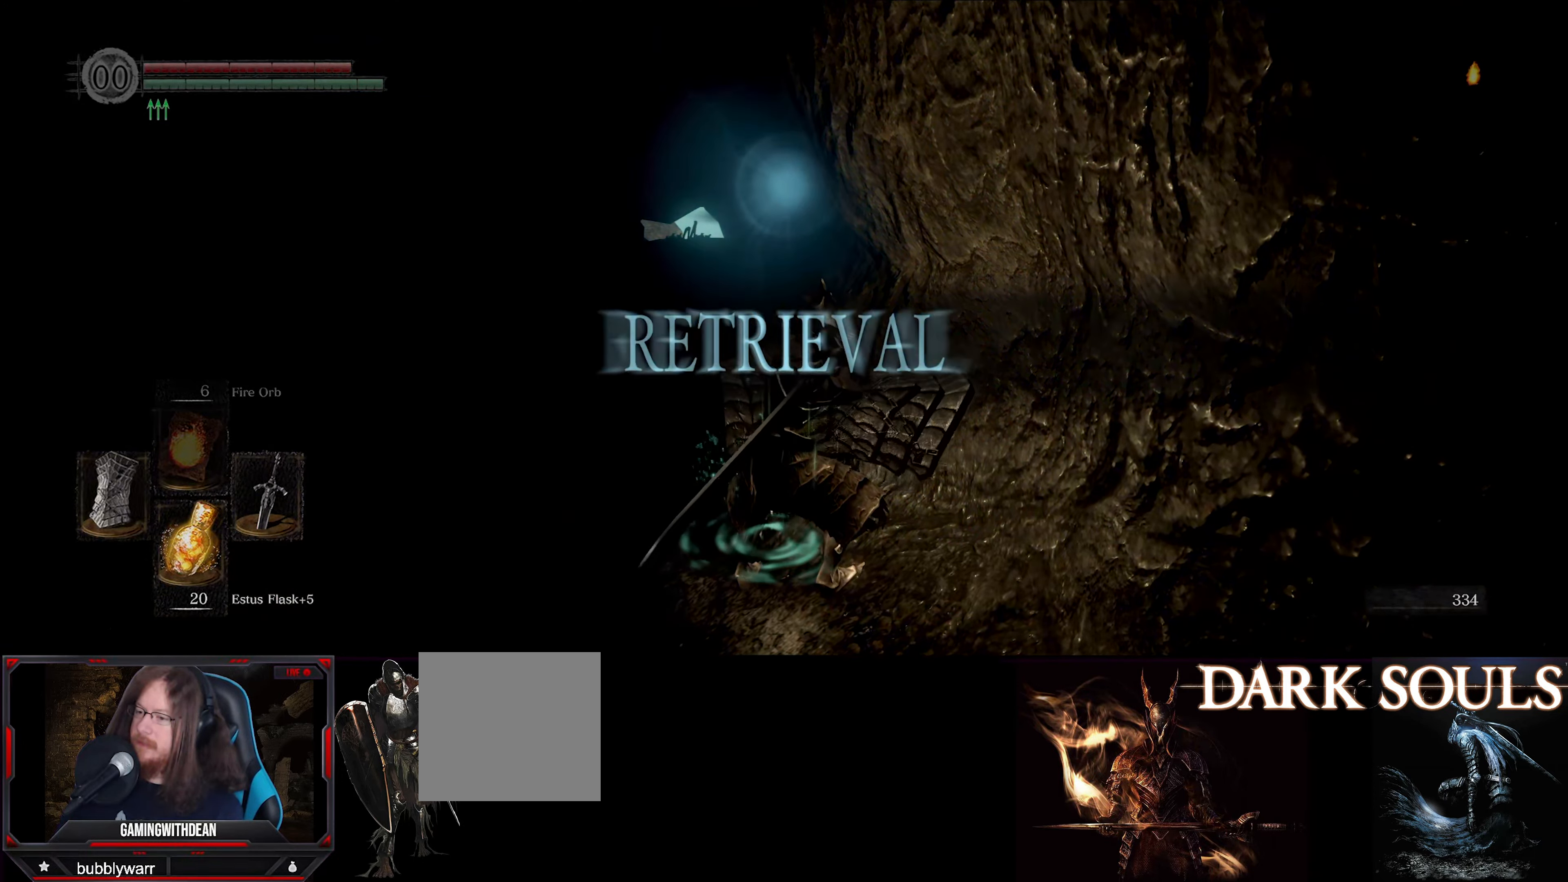
{"buttons": ["L1"], "left_stick": "up-left", "right_stick": "center", "events": [[216, "L1", "down"], [300, "left_stick", "up-left"]]}
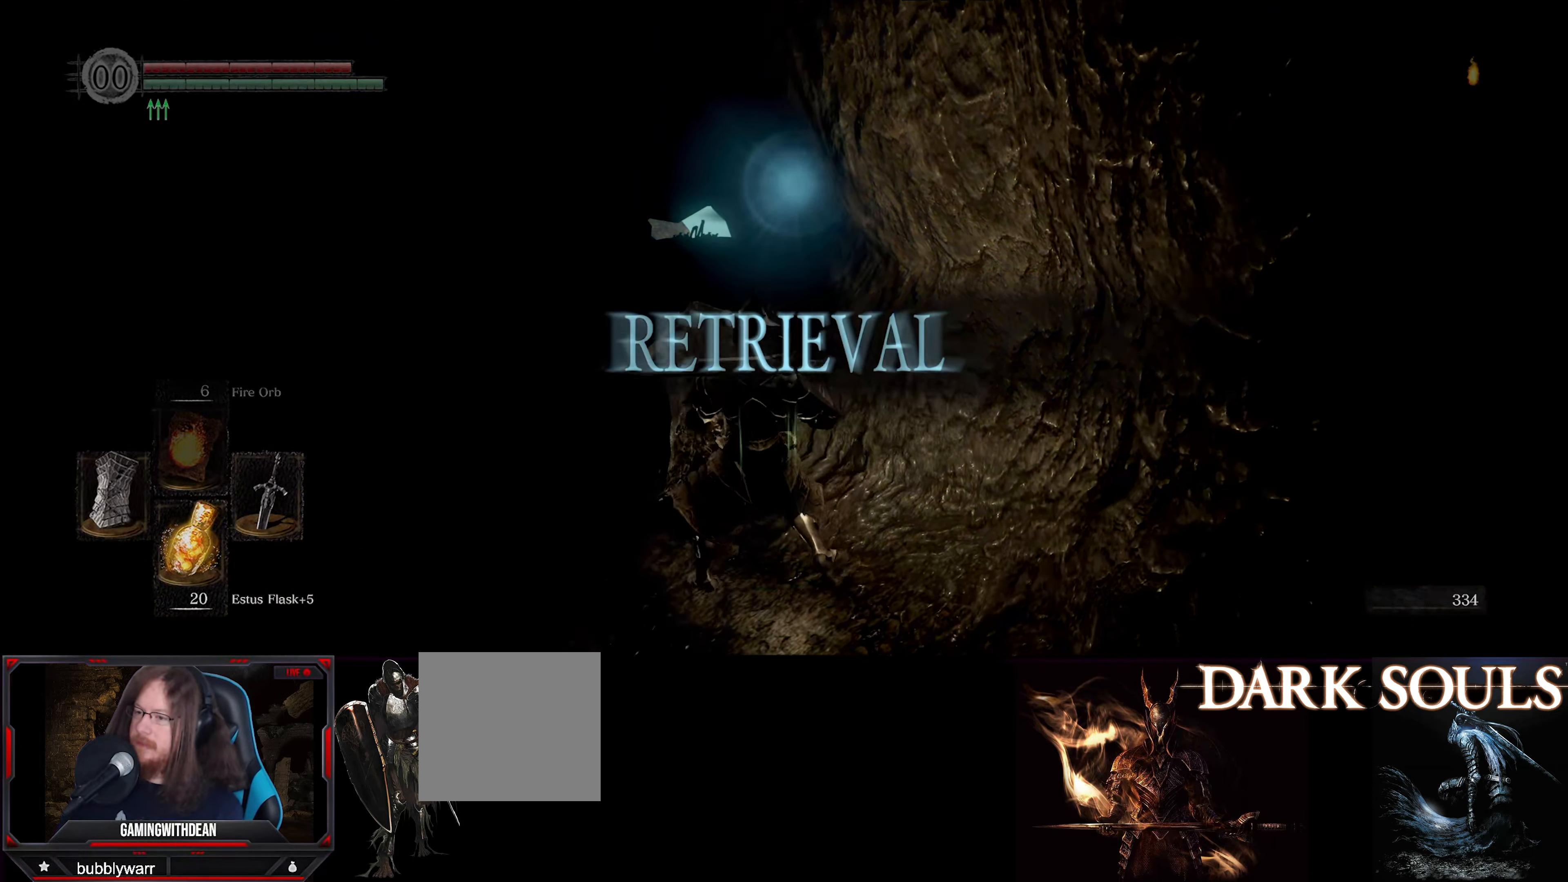
{"buttons": ["L1"], "left_stick": "up", "right_stick": "center", "events": [[233, "right_stick", "down-right"], [283, "left_stick", "up"], [417, "right_stick", "center"]]}
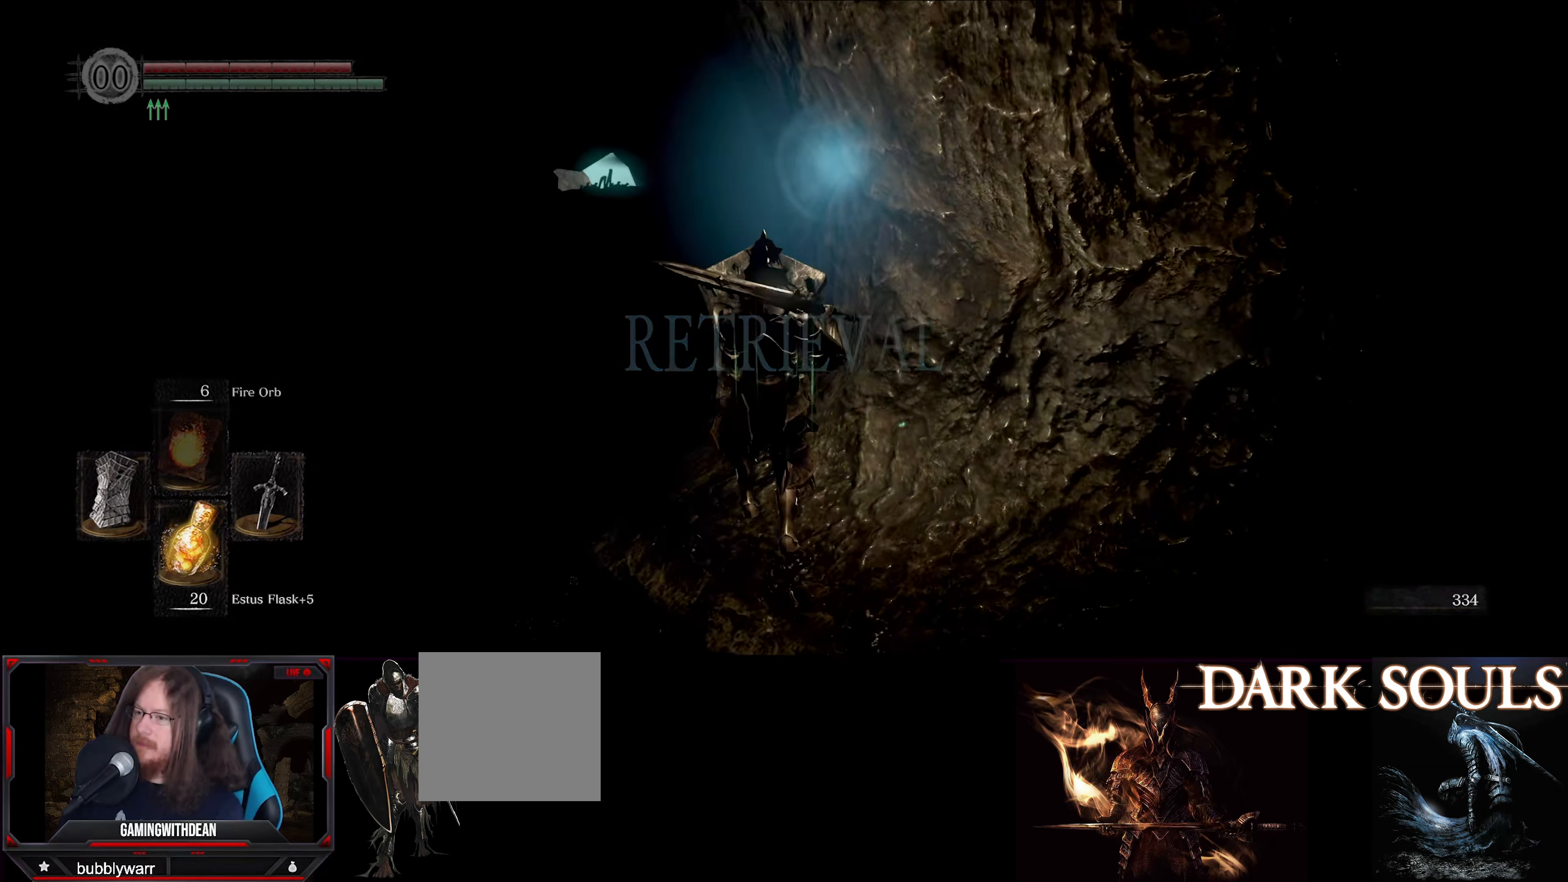
{"buttons": ["L1"], "left_stick": "up", "right_stick": "down", "events": [[233, "right_stick", "down-right"], [367, "right_stick", "down"]]}
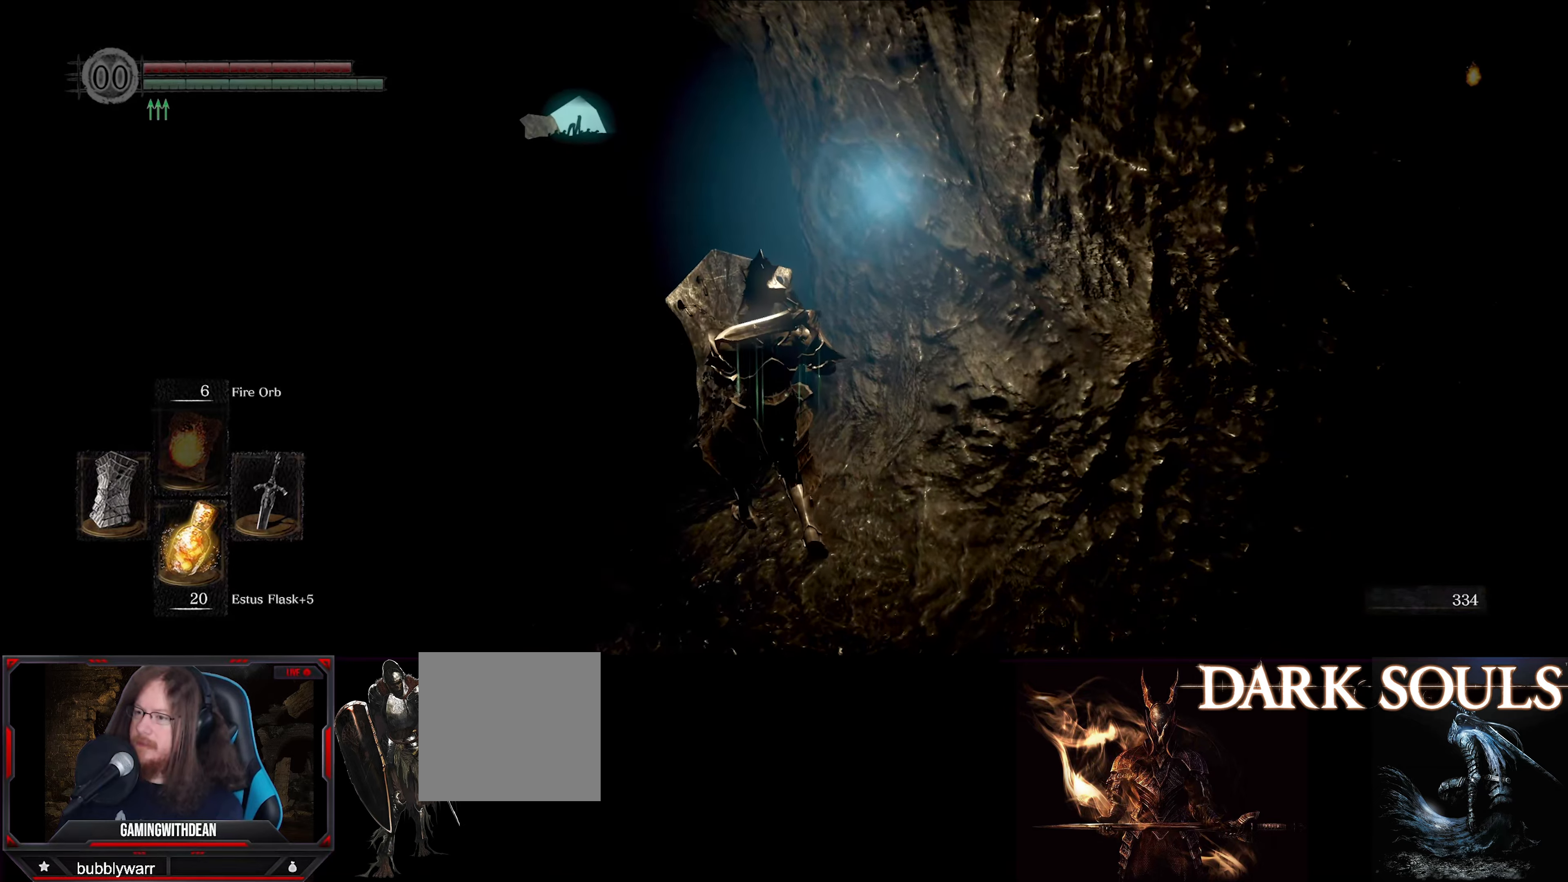
{"buttons": ["L1"], "left_stick": "up", "right_stick": "center", "events": [[200, "right_stick", "center"]]}
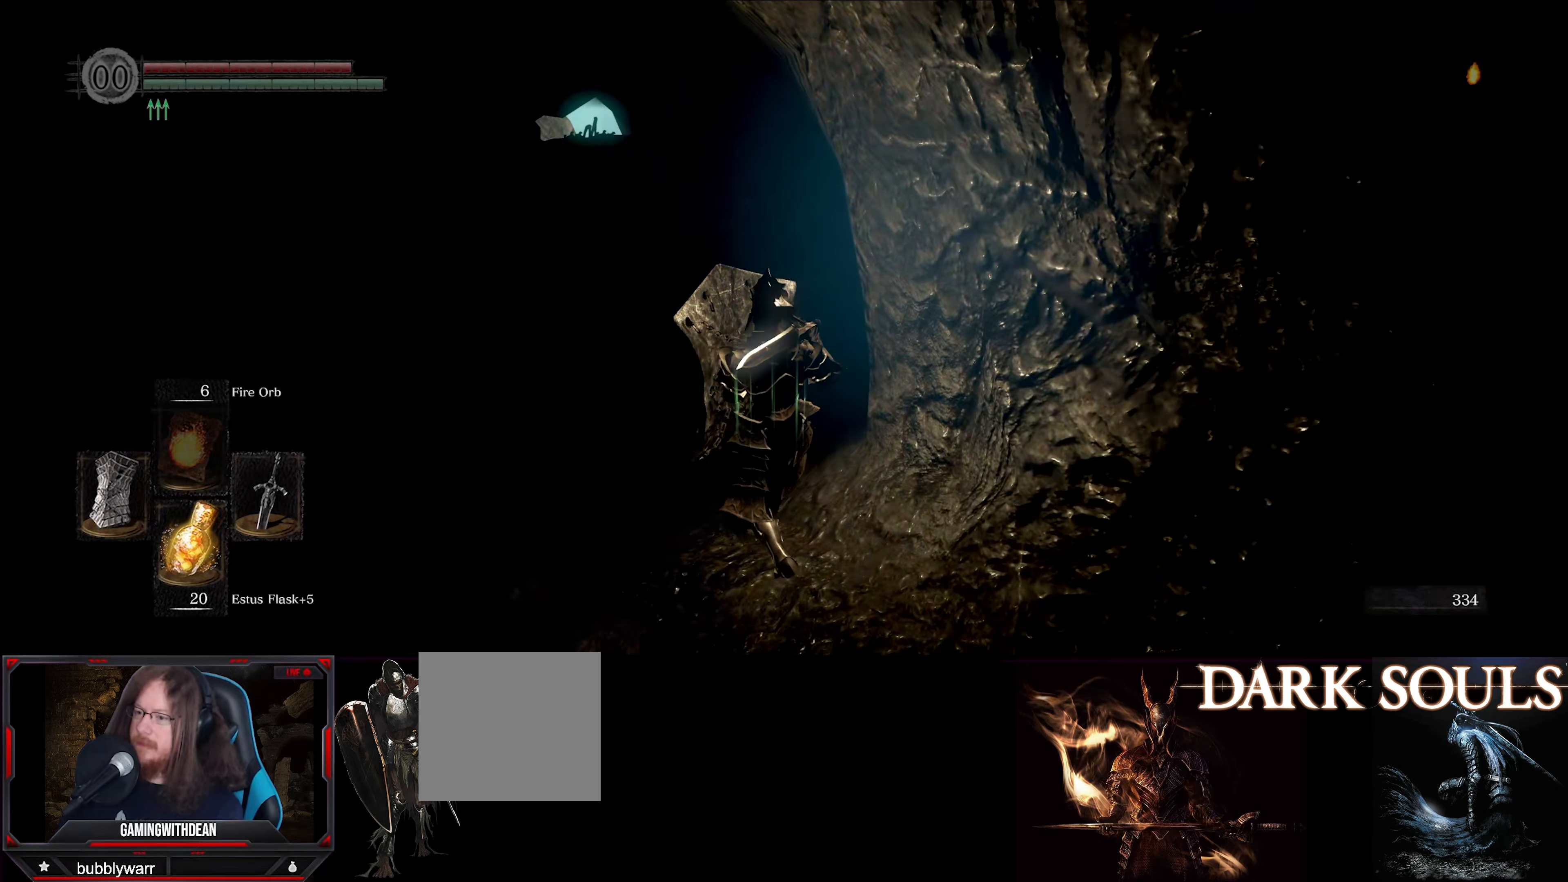
{"buttons": ["L1"], "left_stick": "up", "right_stick": "center", "events": []}
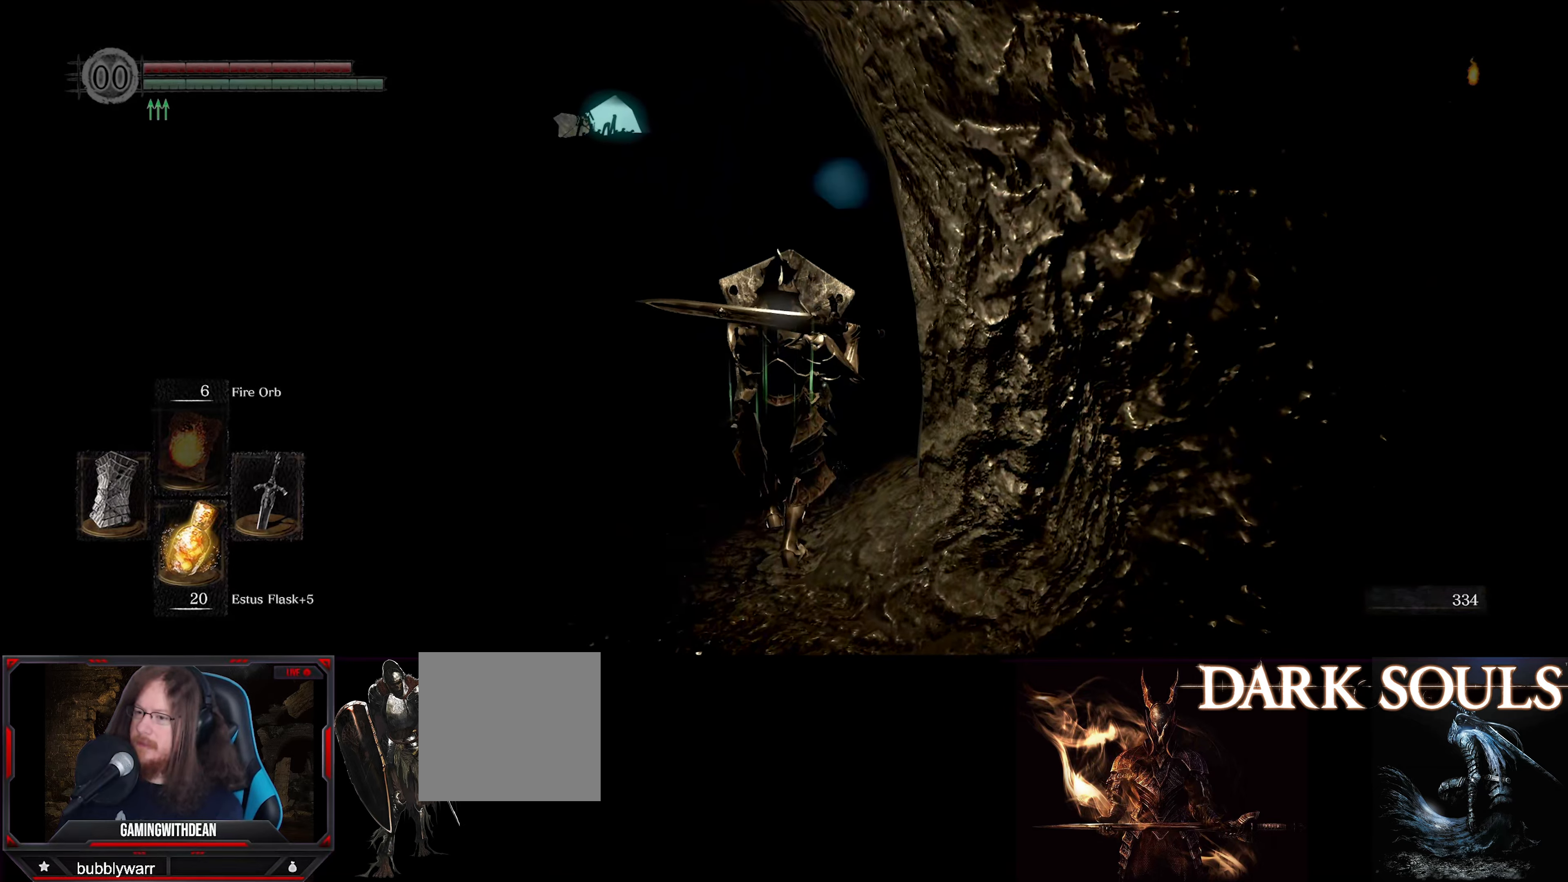
{"buttons": ["L1"], "left_stick": "up", "right_stick": "center", "events": []}
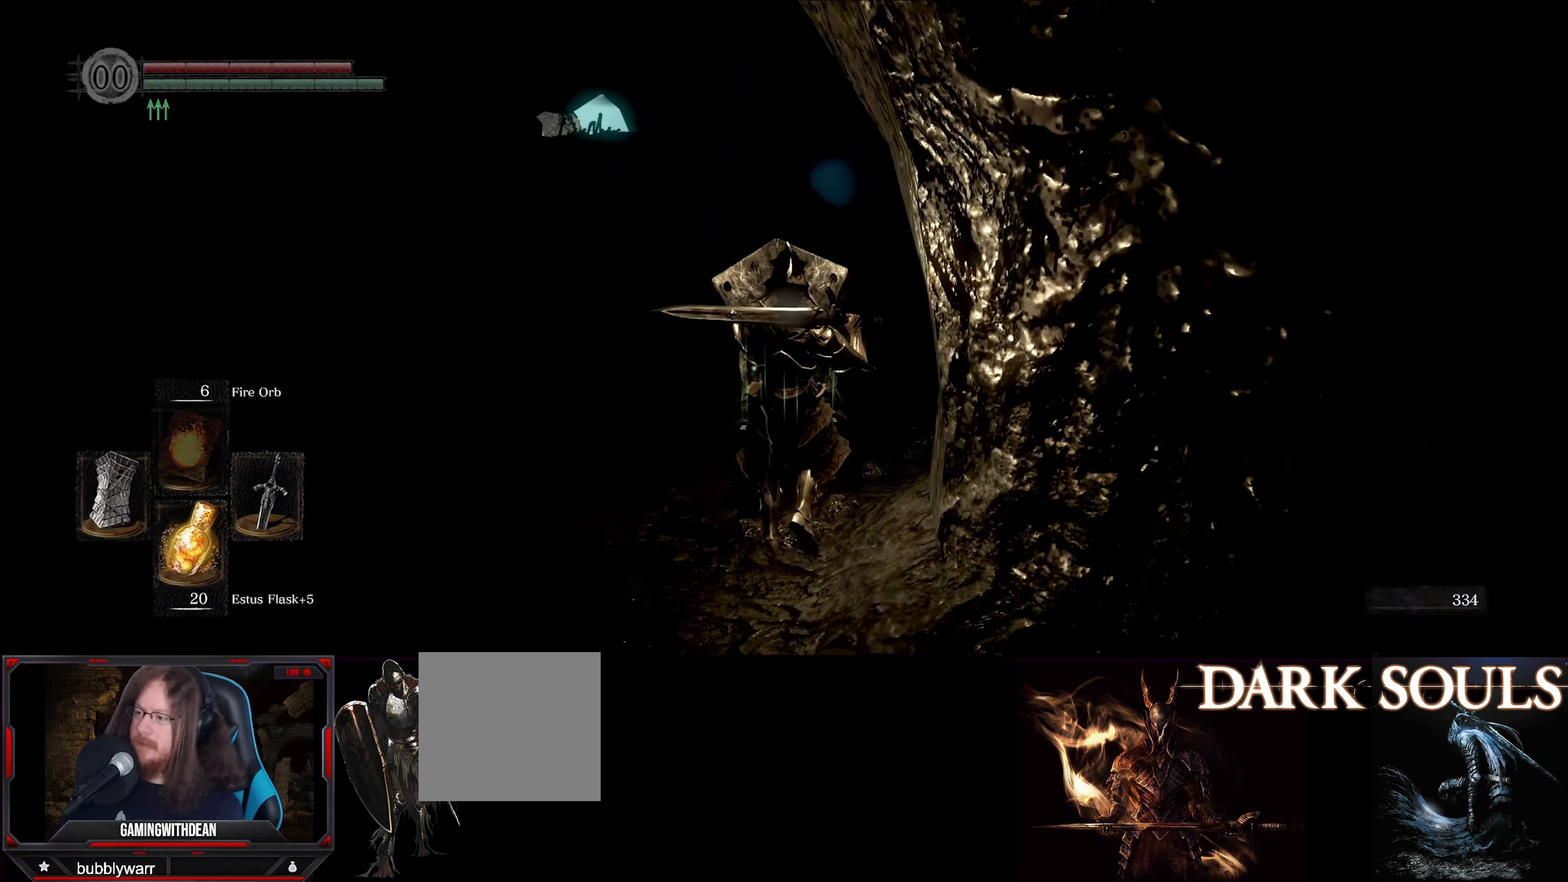
{"buttons": ["L1"], "left_stick": "up", "right_stick": "center", "events": []}
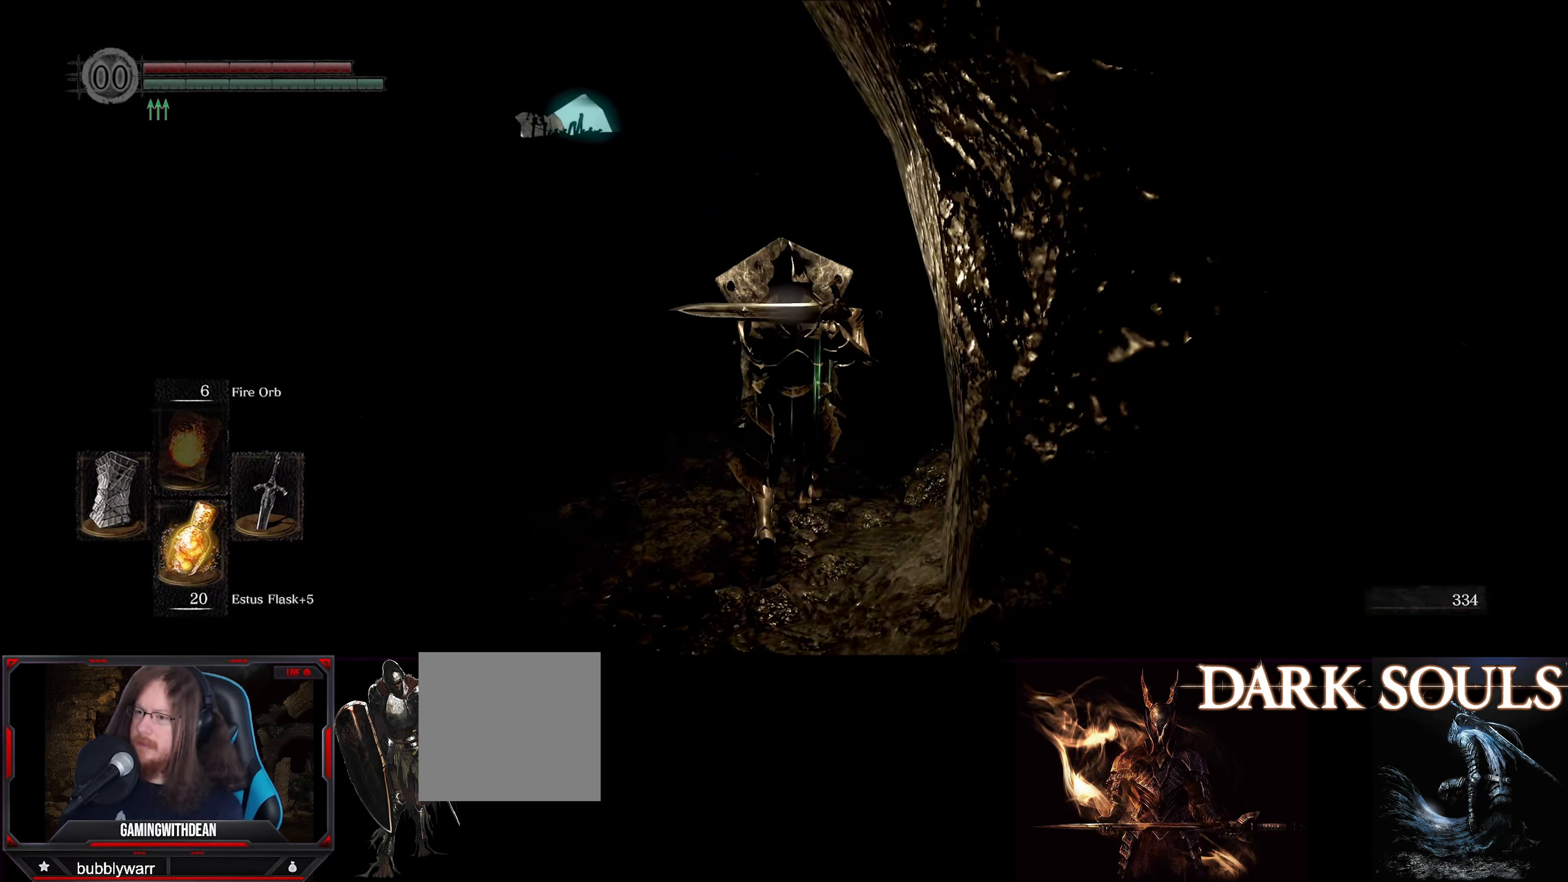
{"buttons": ["L1"], "left_stick": "up", "right_stick": "center", "events": []}
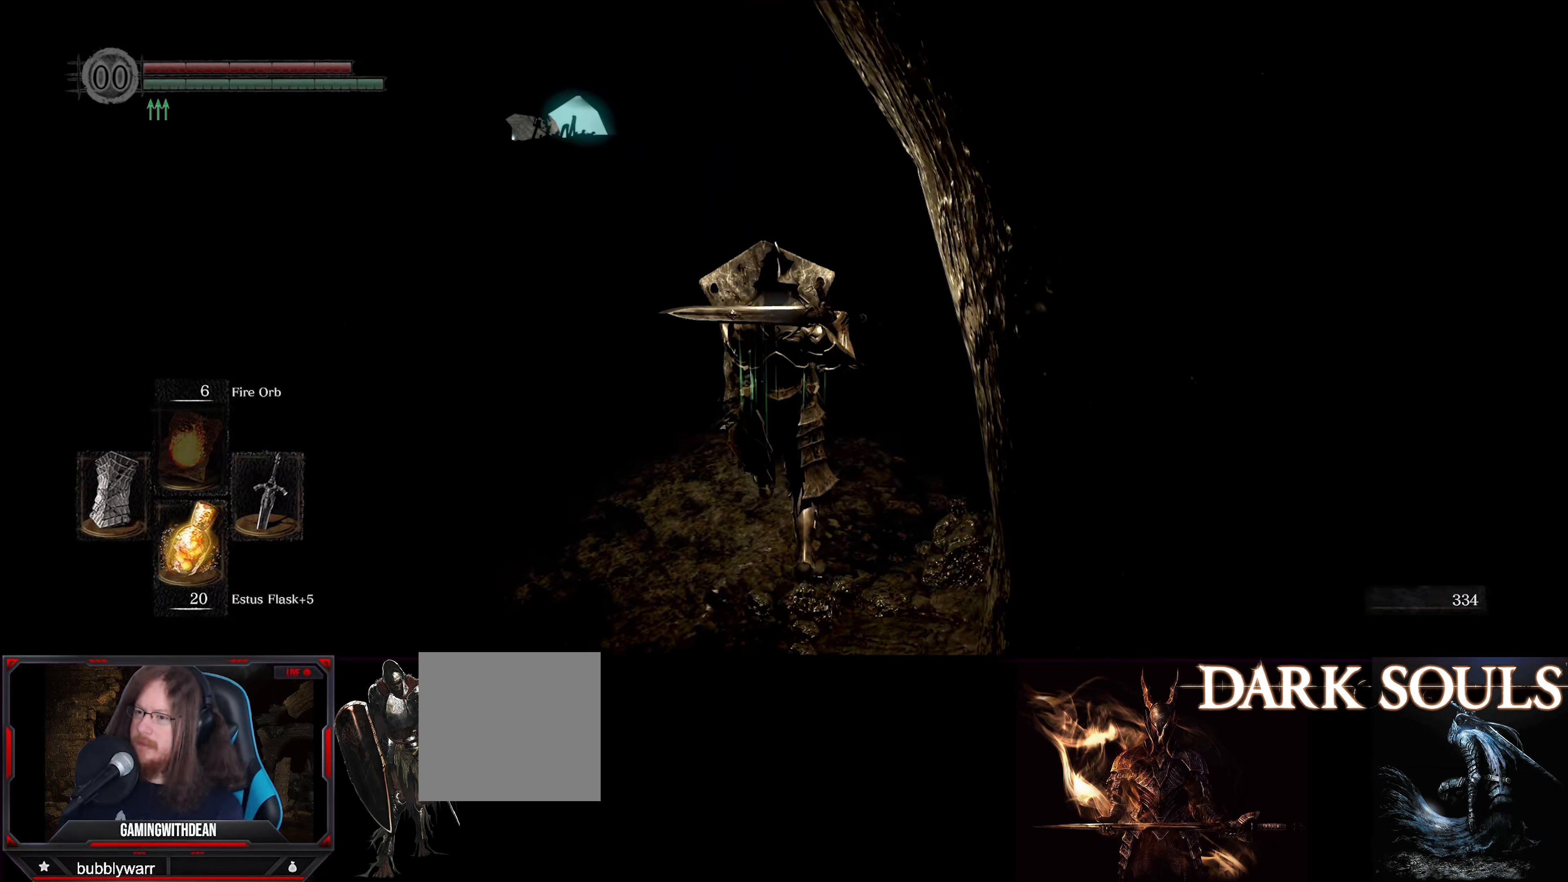
{"buttons": ["L1"], "left_stick": "up", "right_stick": "center", "events": []}
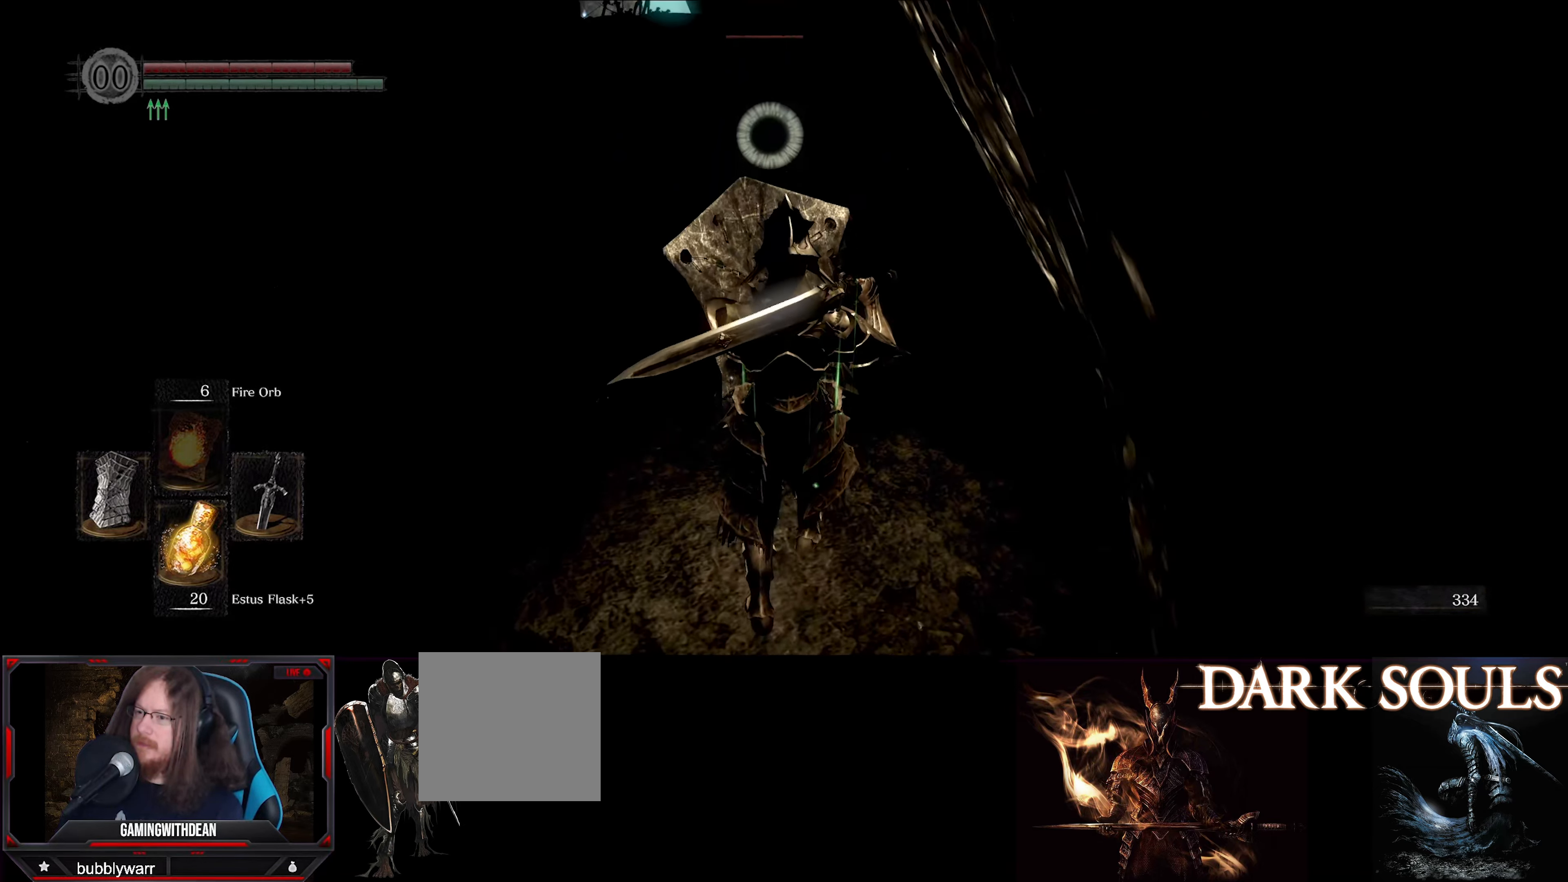
{"buttons": ["L1"], "left_stick": "up-right", "right_stick": "center", "events": [[133, "left_stick", "up-right"]]}
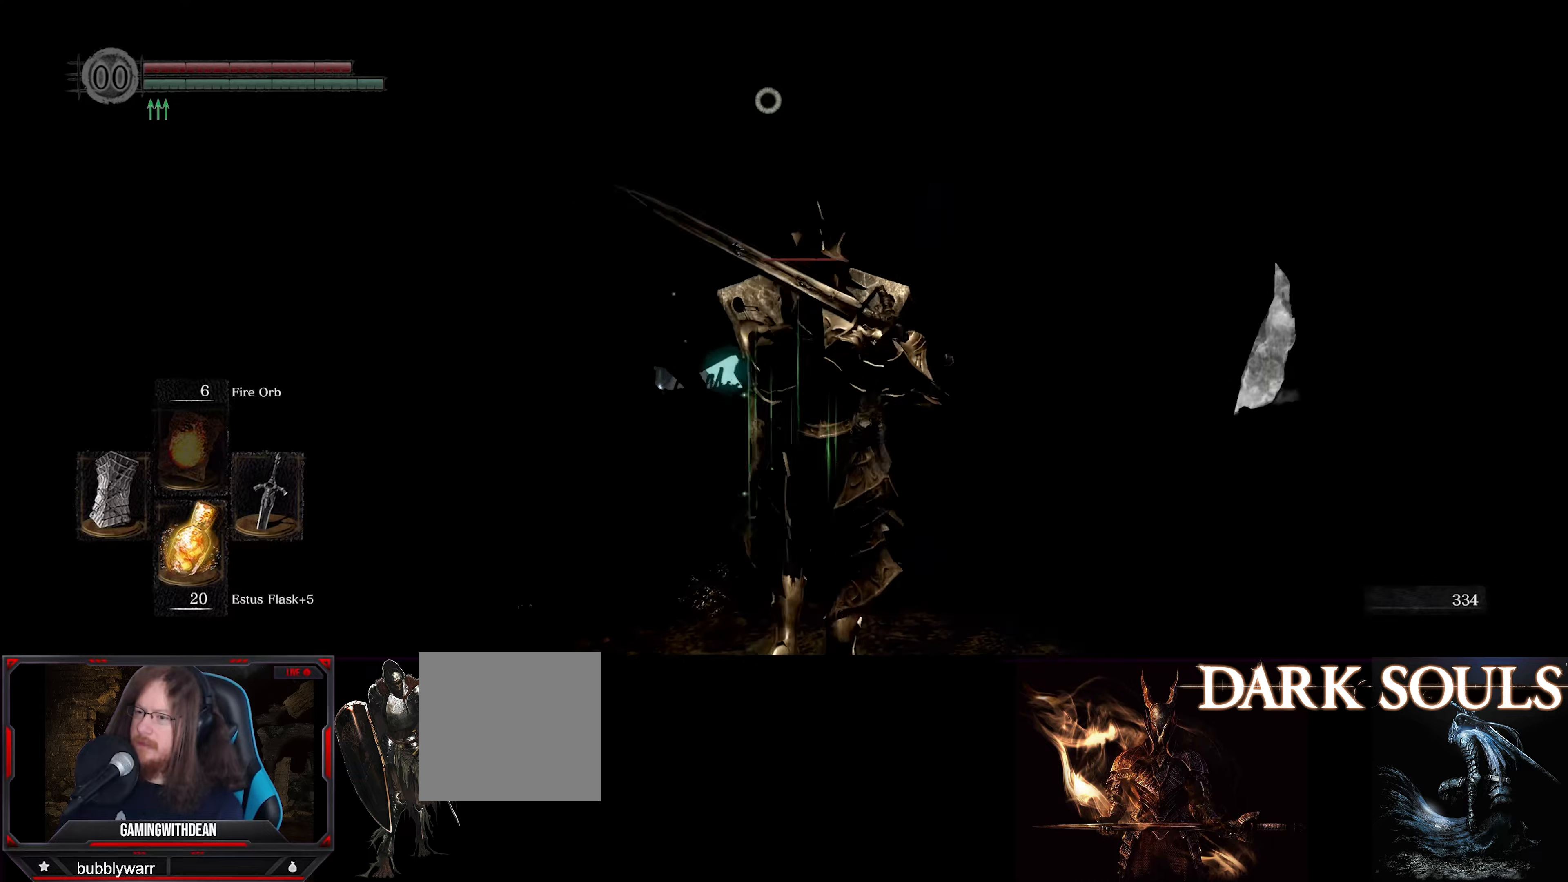
{"buttons": ["L1"], "left_stick": "right", "right_stick": "center", "events": [[17, "left_stick", "right"]]}
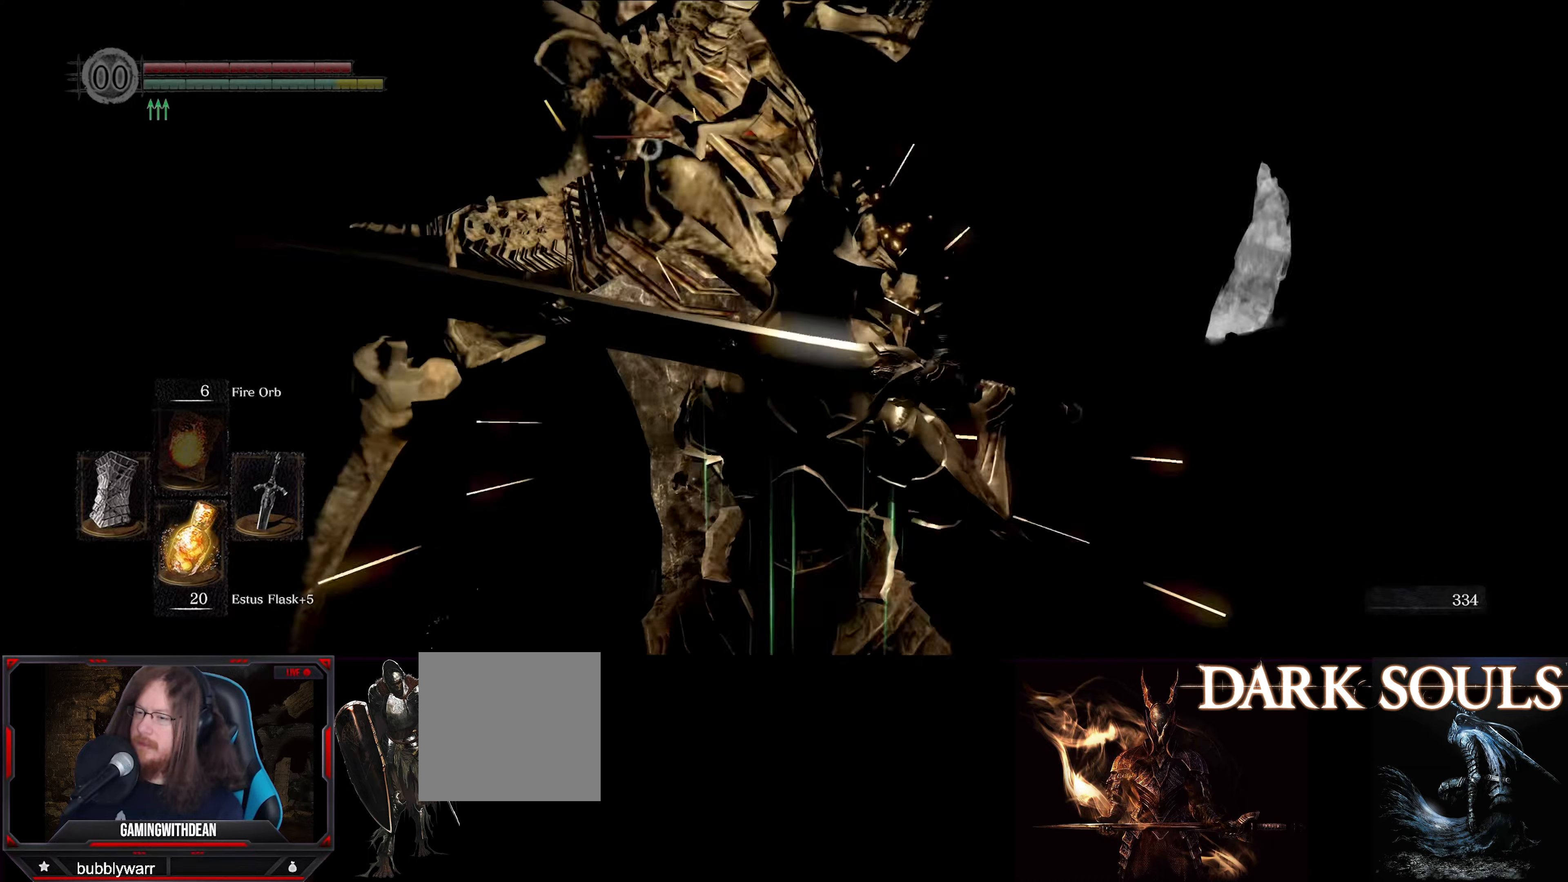
{"buttons": ["L1"], "left_stick": "right", "right_stick": "center", "events": []}
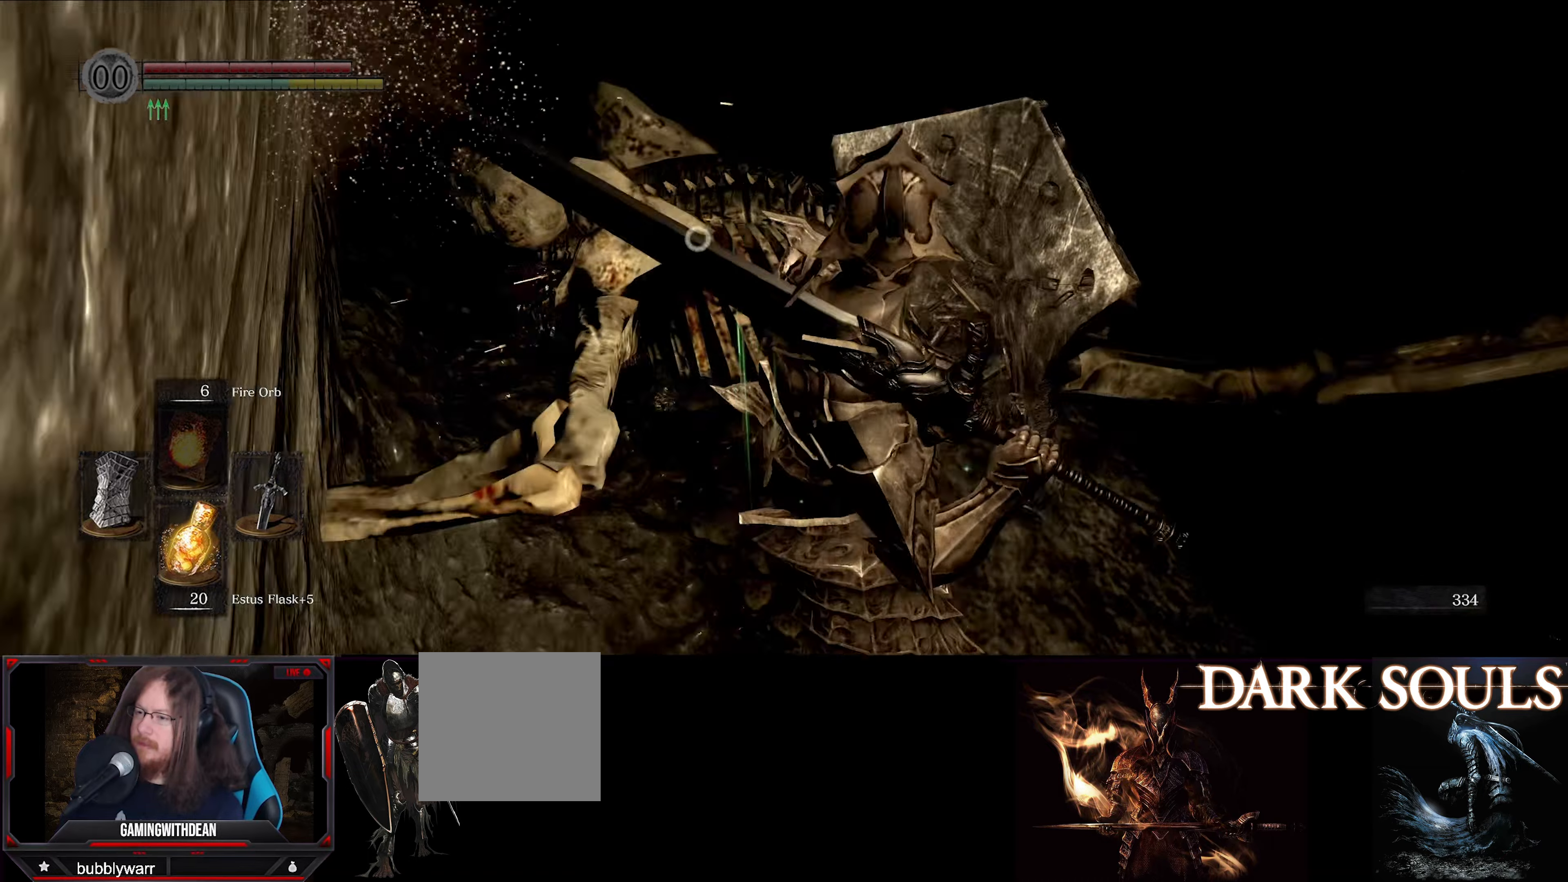
{"buttons": ["R1"], "left_stick": "right", "right_stick": "center", "events": [[467, "L1", "up"], [500, "R1", "down"]]}
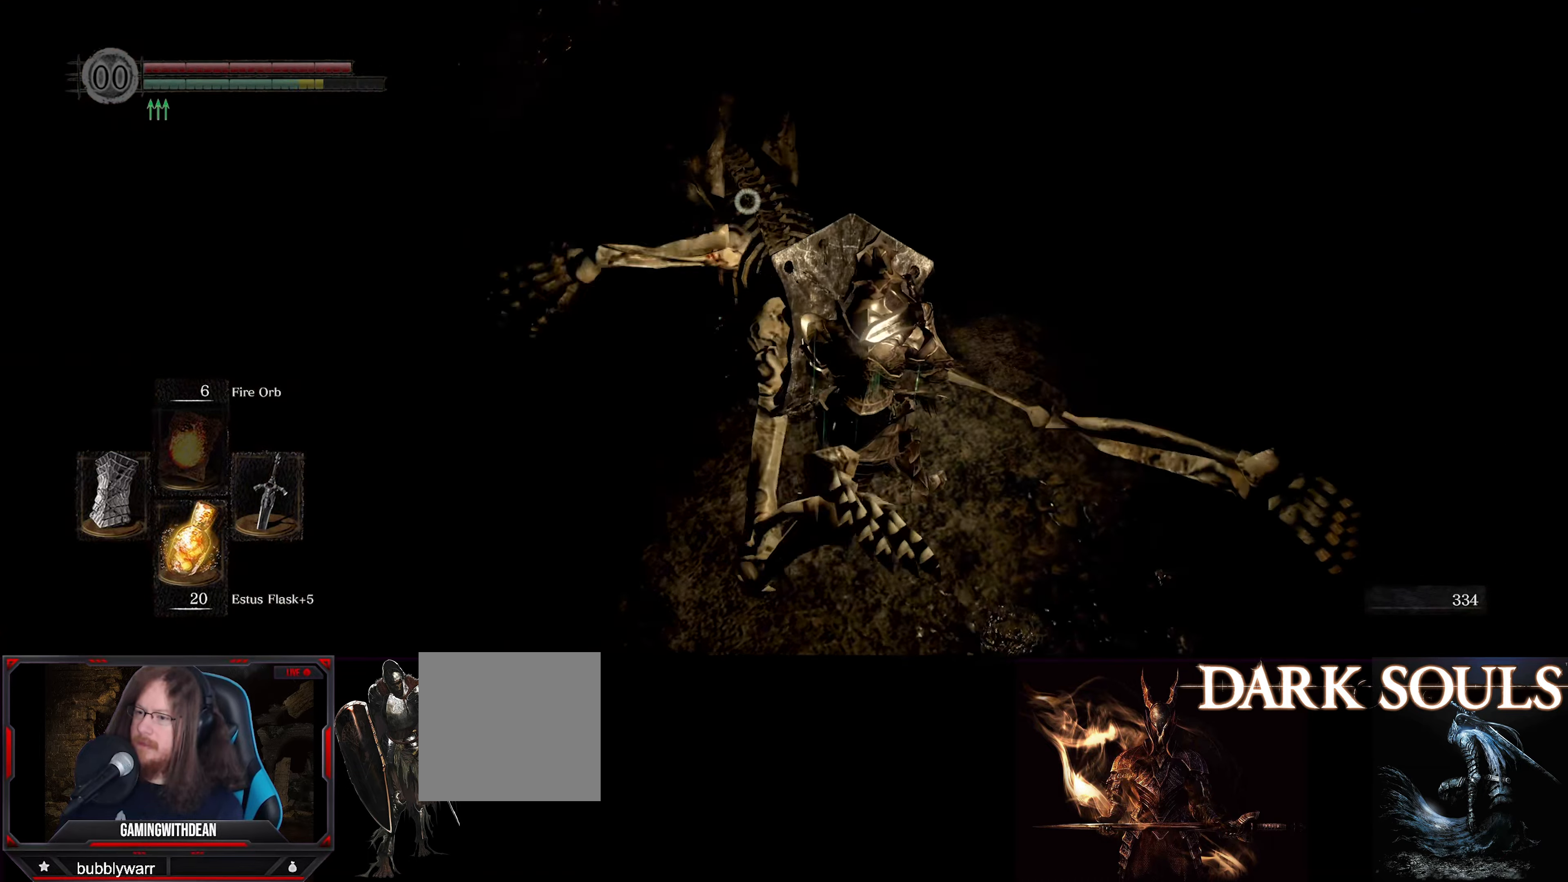
{"buttons": [], "left_stick": "center", "right_stick": "center", "events": [[67, "left_stick", "center"], [117, "R1", "up"], [367, "R1", "down"], [484, "R1", "up"]]}